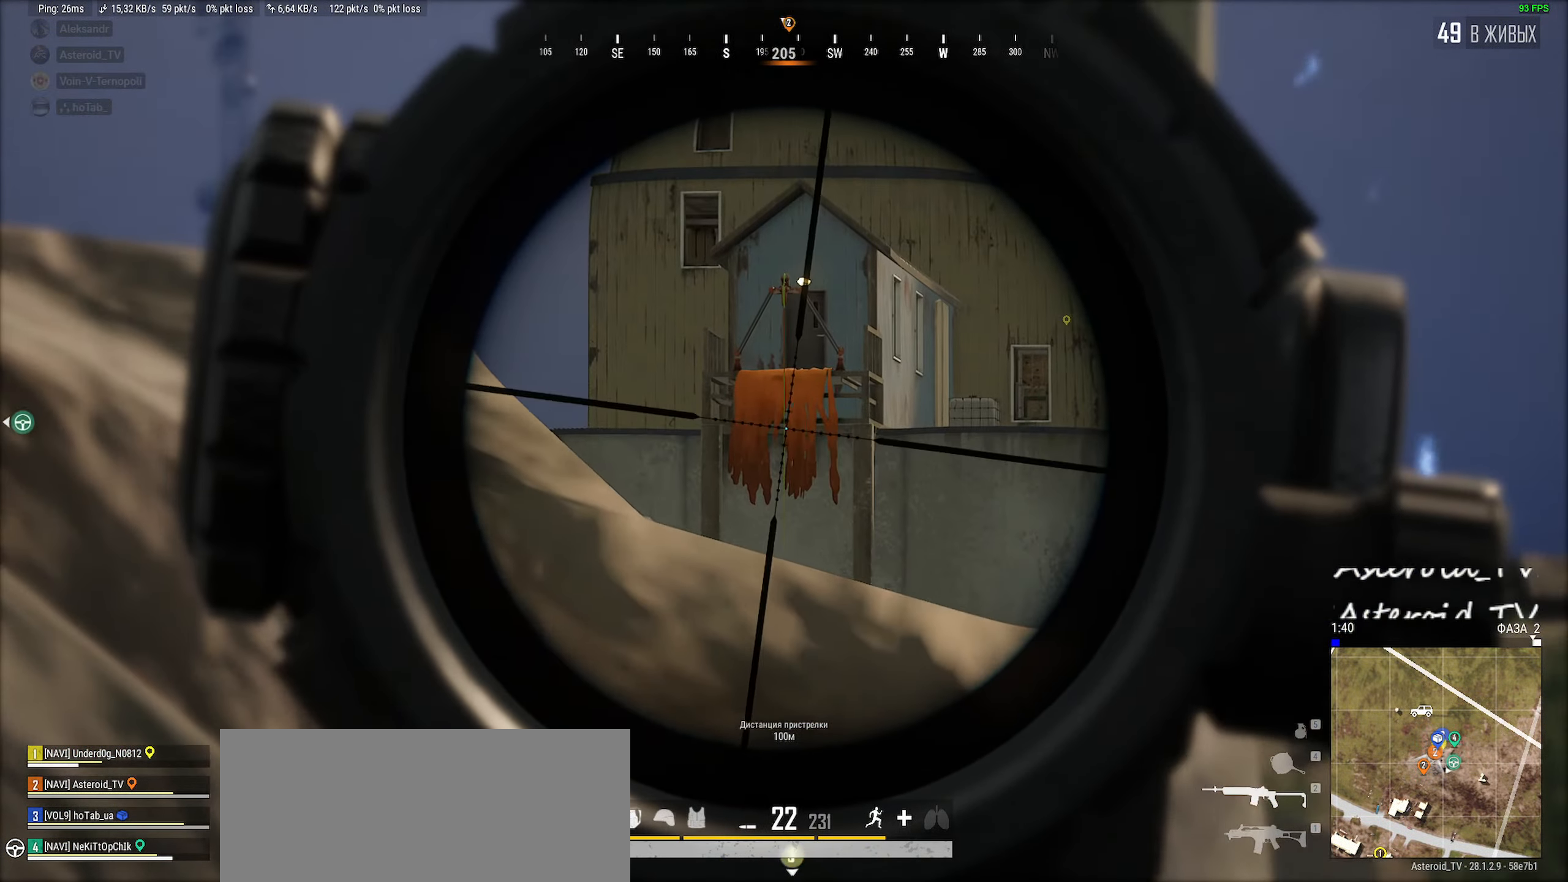
Gameplay with keyboard and mouse; each line is a JSON object with the keys and mouse buttons held at the frame after it. "events" lists presses ("down") and releases ("up") of "a", "ctrl", "d", "e", "f", "q", "r", "s", "shift", "space", "tab", "w", "mouse_left", "mouse_wheel" and "mouse_right" between this image and that frame as [ms after this image, input, new state], when the widget could be followed in between. "mouse_left", "mouse_wheel", "mouse_right" = the "left", "wheel", "right" buttons of the "mouse" list. No other keys are recorded. "wheel" means that the mouse wheel is clicked or scrolled. Mouse movement is not recorded.
{"keys": ["a", "shift"], "mouse": [], "events": [[117, "d", "down"], [367, "d", "up"], [400, "a", "down"]]}
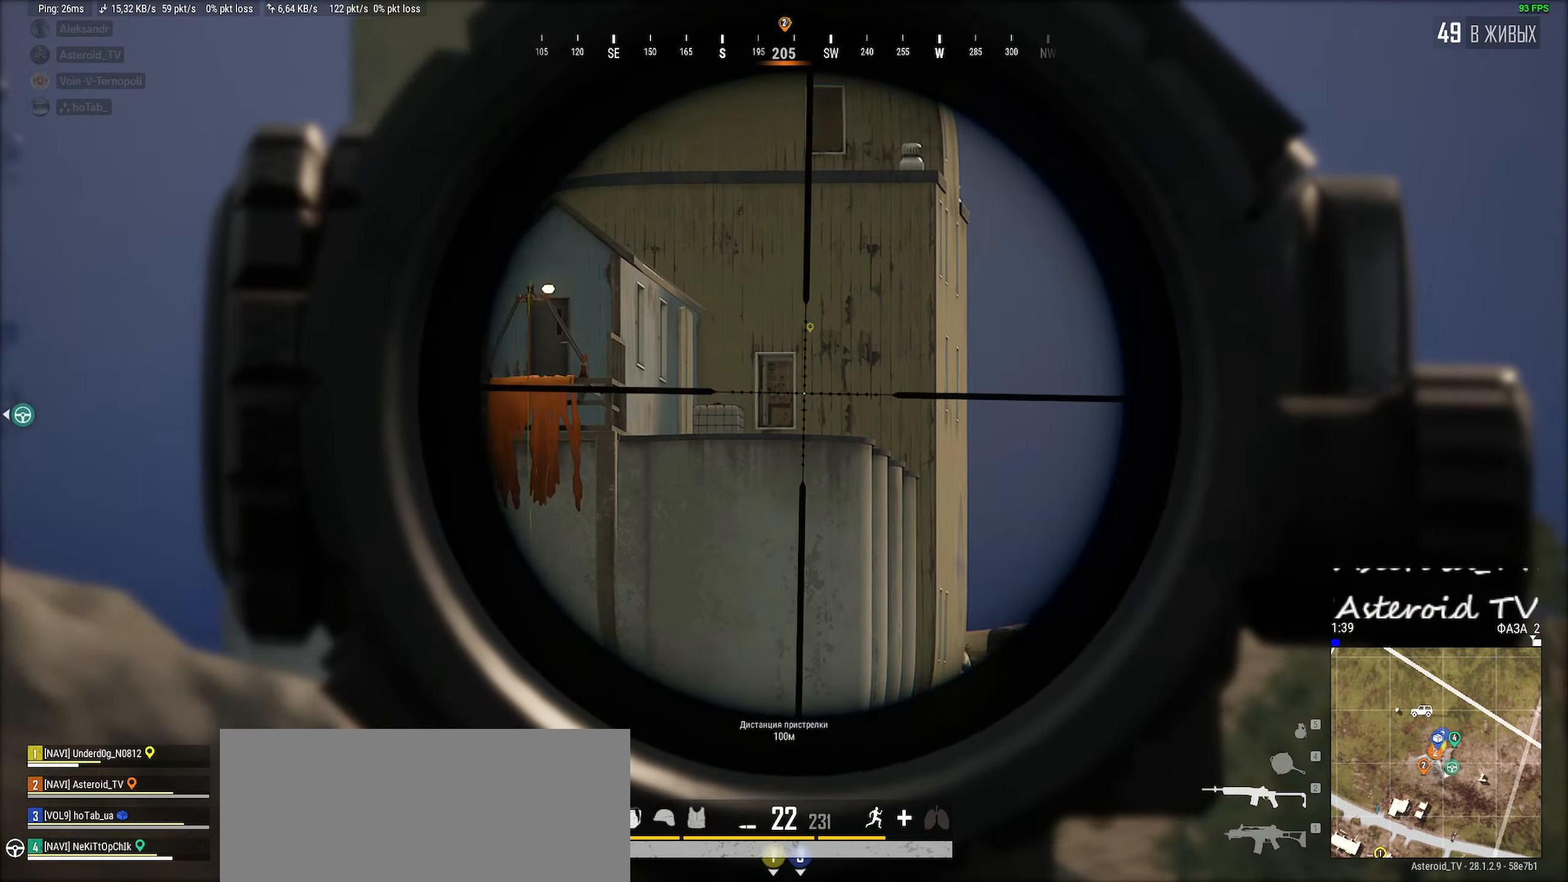
{"keys": ["ctrl"], "mouse": [], "events": [[17, "shift", "up"], [217, "a", "up"], [250, "r", "down"], [284, "ctrl", "down"], [350, "r", "up"], [400, "ctrl", "up"], [484, "ctrl", "down"]]}
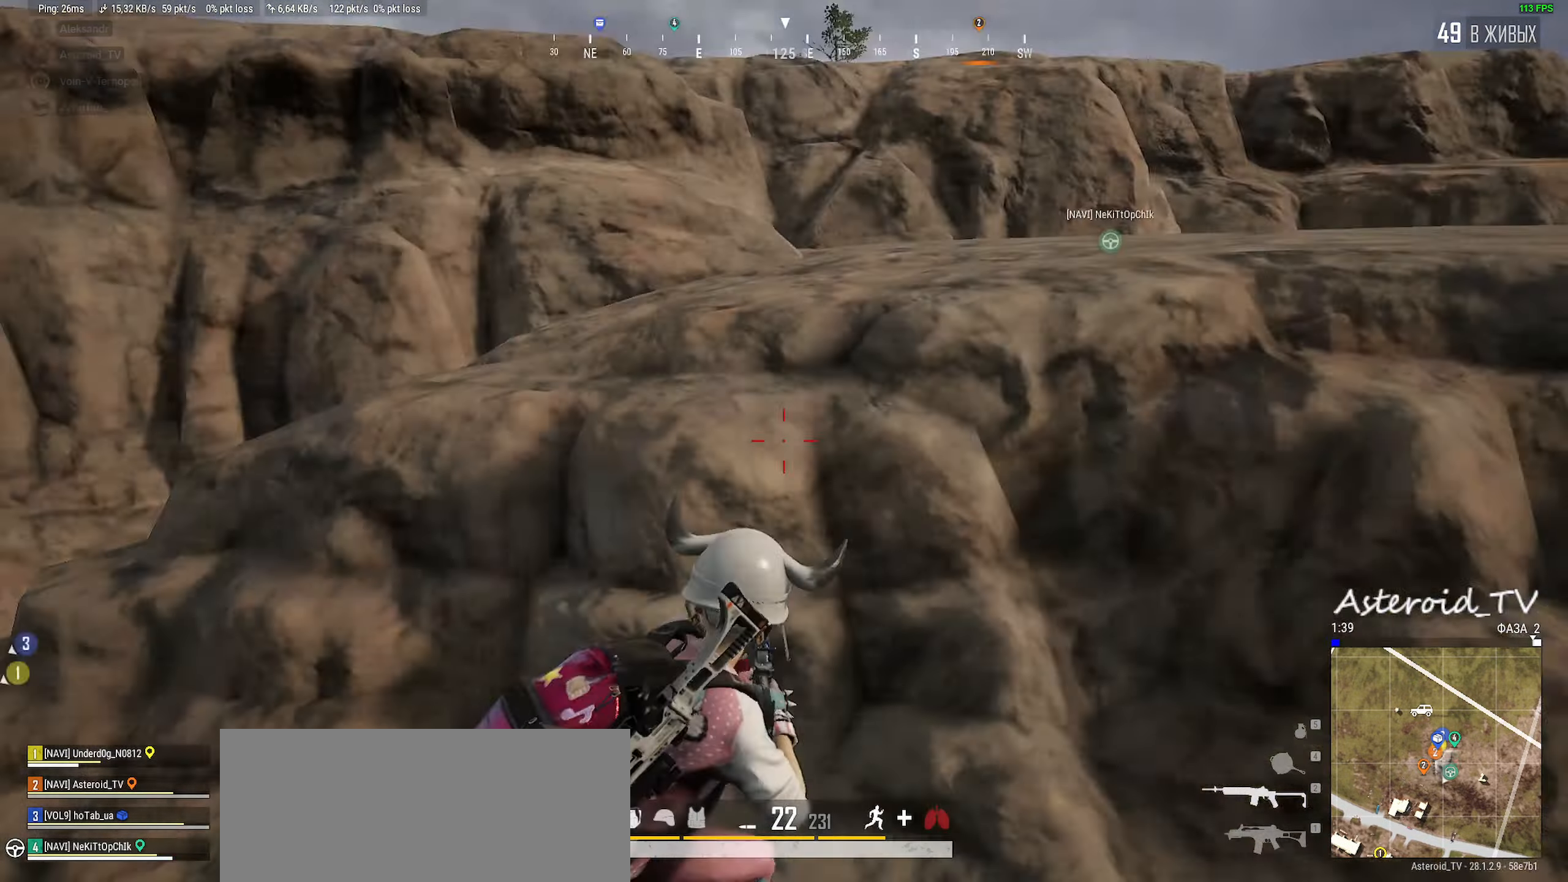
{"keys": ["a"], "mouse": [], "events": [[100, "d", "down"], [117, "w", "down"], [167, "ctrl", "up"], [284, "a", "down"], [384, "d", "up"], [400, "w", "up"]]}
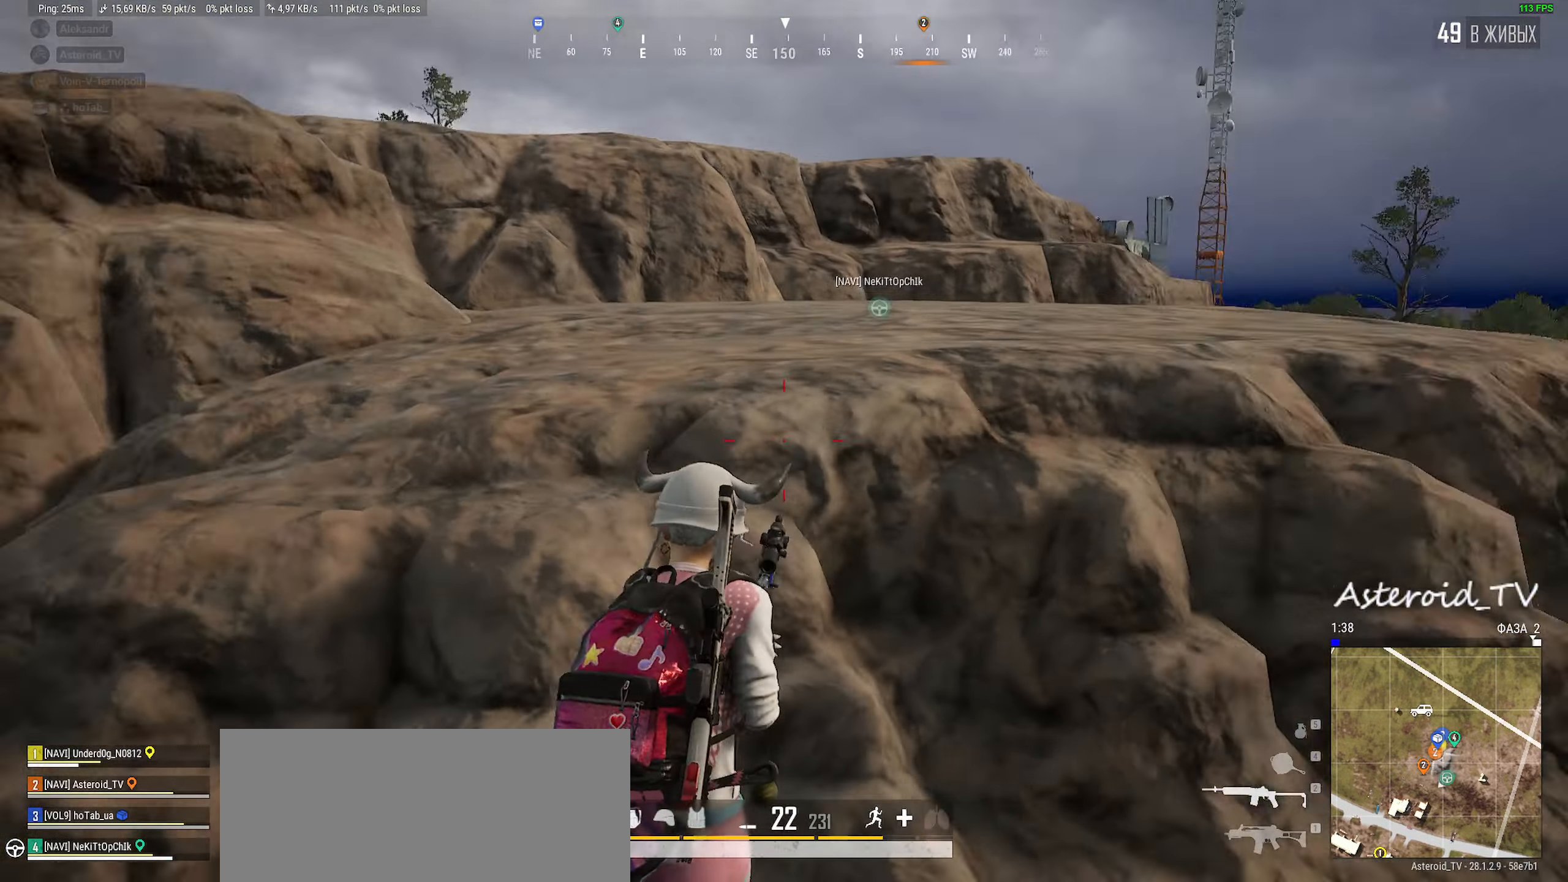
{"keys": ["a", "w"], "mouse": [], "events": [[34, "s", "down"], [84, "d", "down"], [134, "a", "up"], [184, "s", "up"], [334, "d", "up"], [350, "d", "down"], [367, "d", "up"], [367, "w", "down"], [384, "a", "down"]]}
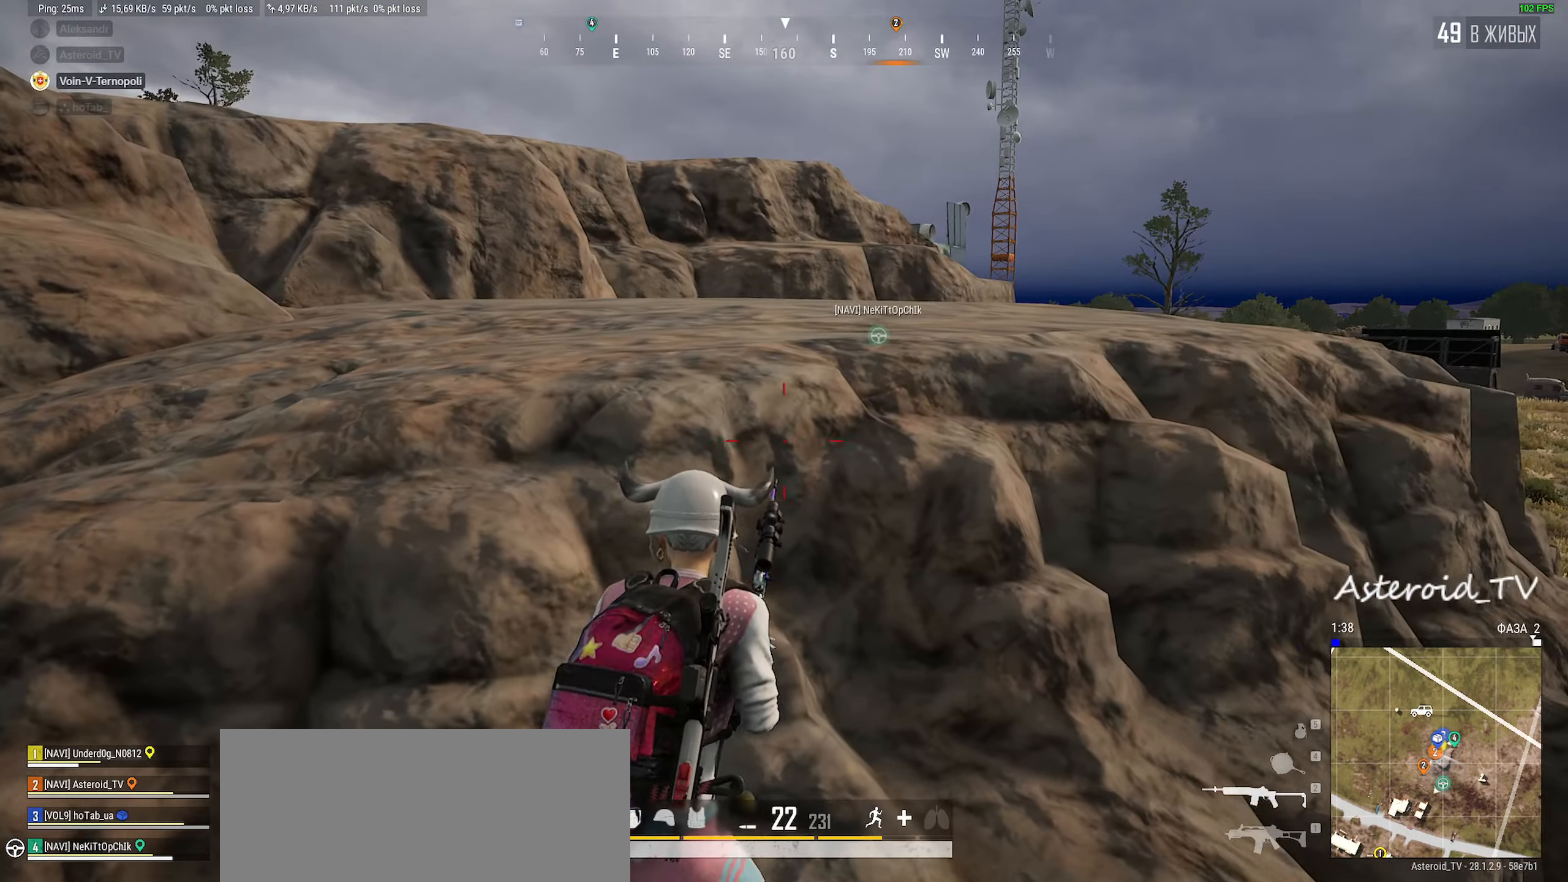
{"keys": ["ctrl"], "mouse": [], "events": [[100, "w", "up"], [167, "a", "up"], [300, "d", "down"], [417, "ctrl", "down"], [467, "d", "up"]]}
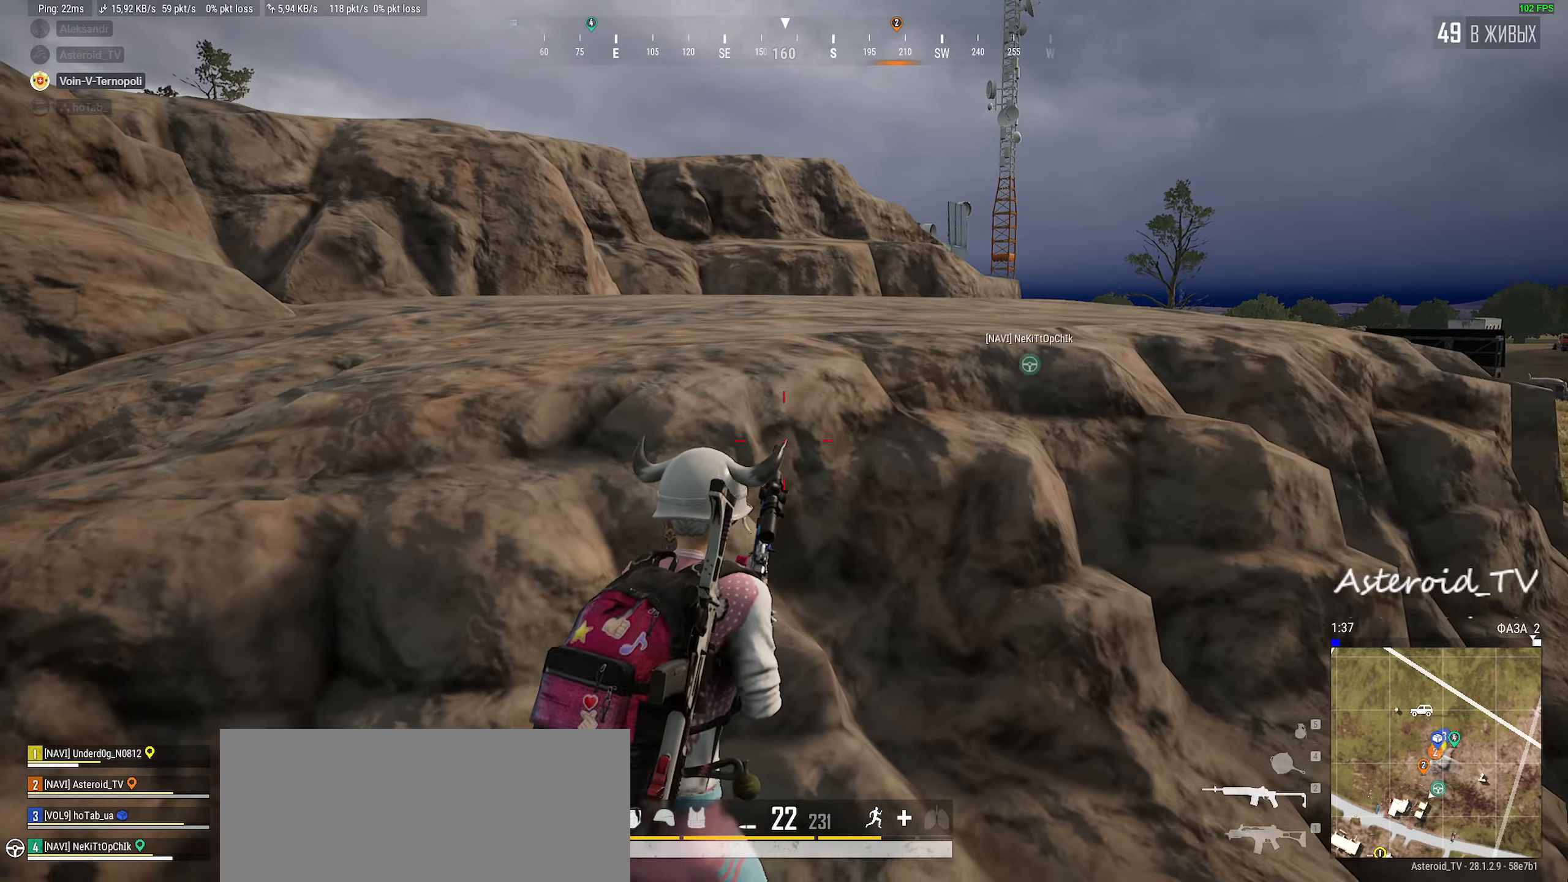
{"keys": [], "mouse": [], "events": [[67, "ctrl", "up"]]}
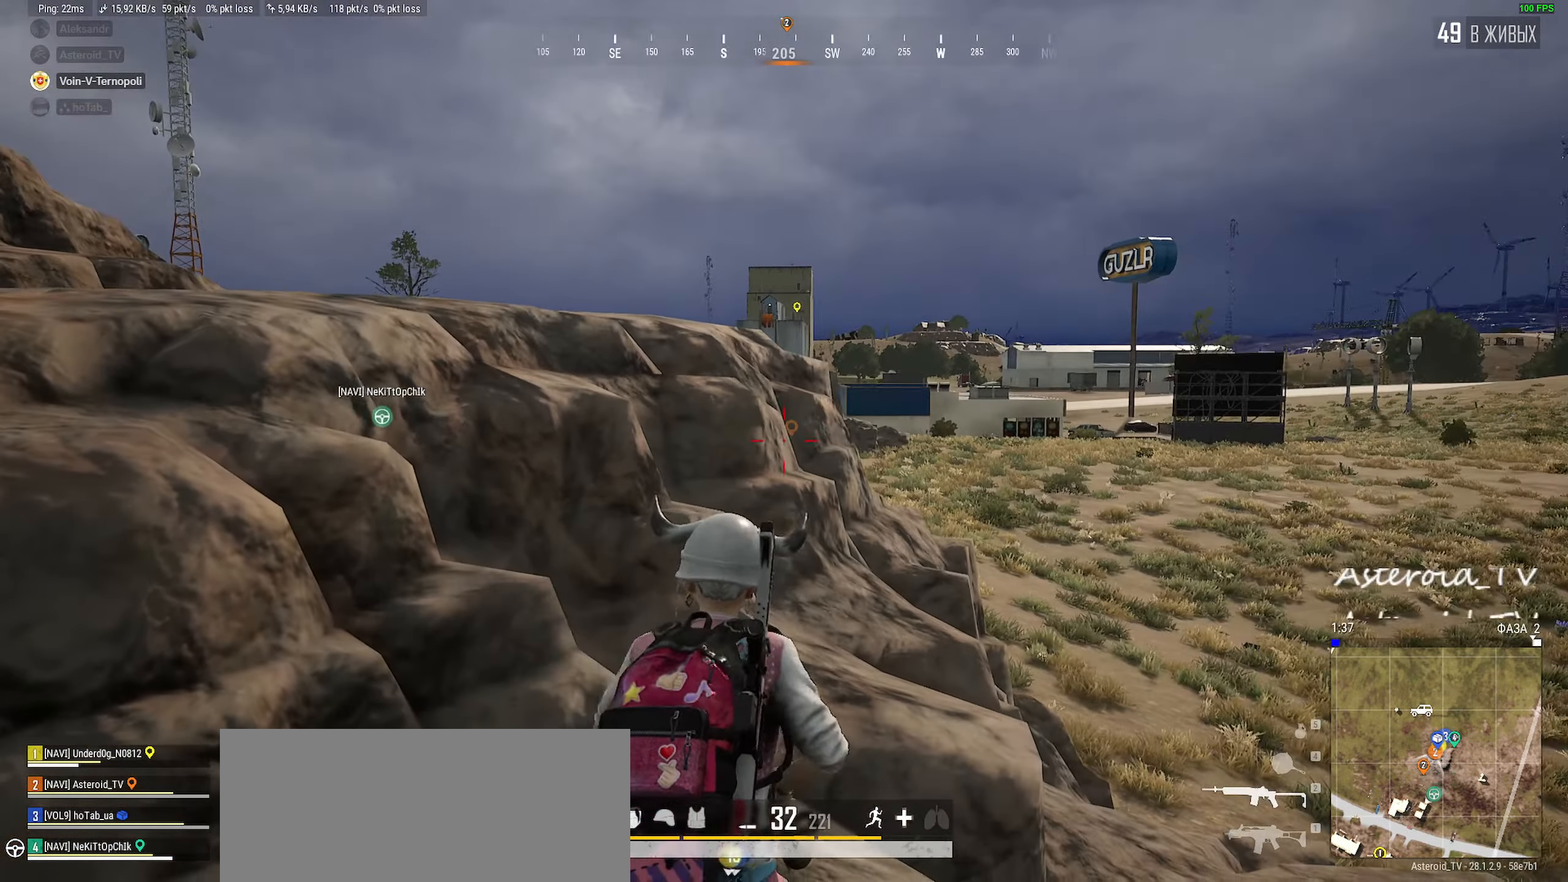
{"keys": ["d"], "mouse": [], "events": [[167, "d", "down"], [300, "ctrl", "down"], [334, "mouse_right", "down"], [484, "ctrl", "up"], [500, "mouse_right", "up"]]}
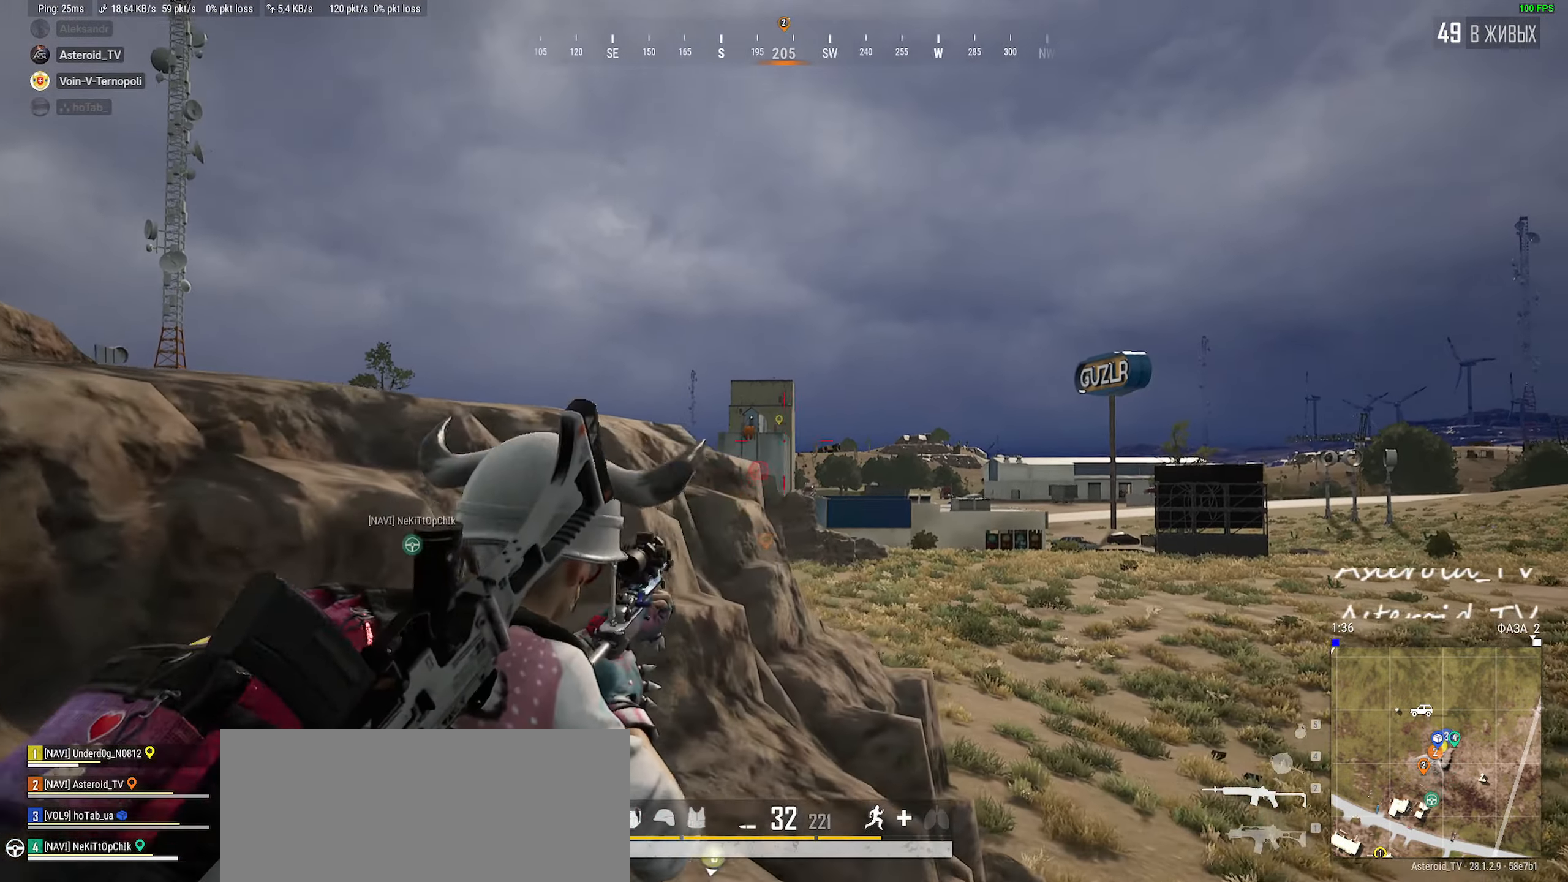
{"keys": ["d"], "mouse": [], "events": [[150, "a", "down"], [184, "d", "up"], [367, "mouse_wheel", "down"], [434, "d", "down"], [434, "mouse_wheel", "up"], [450, "a", "up"]]}
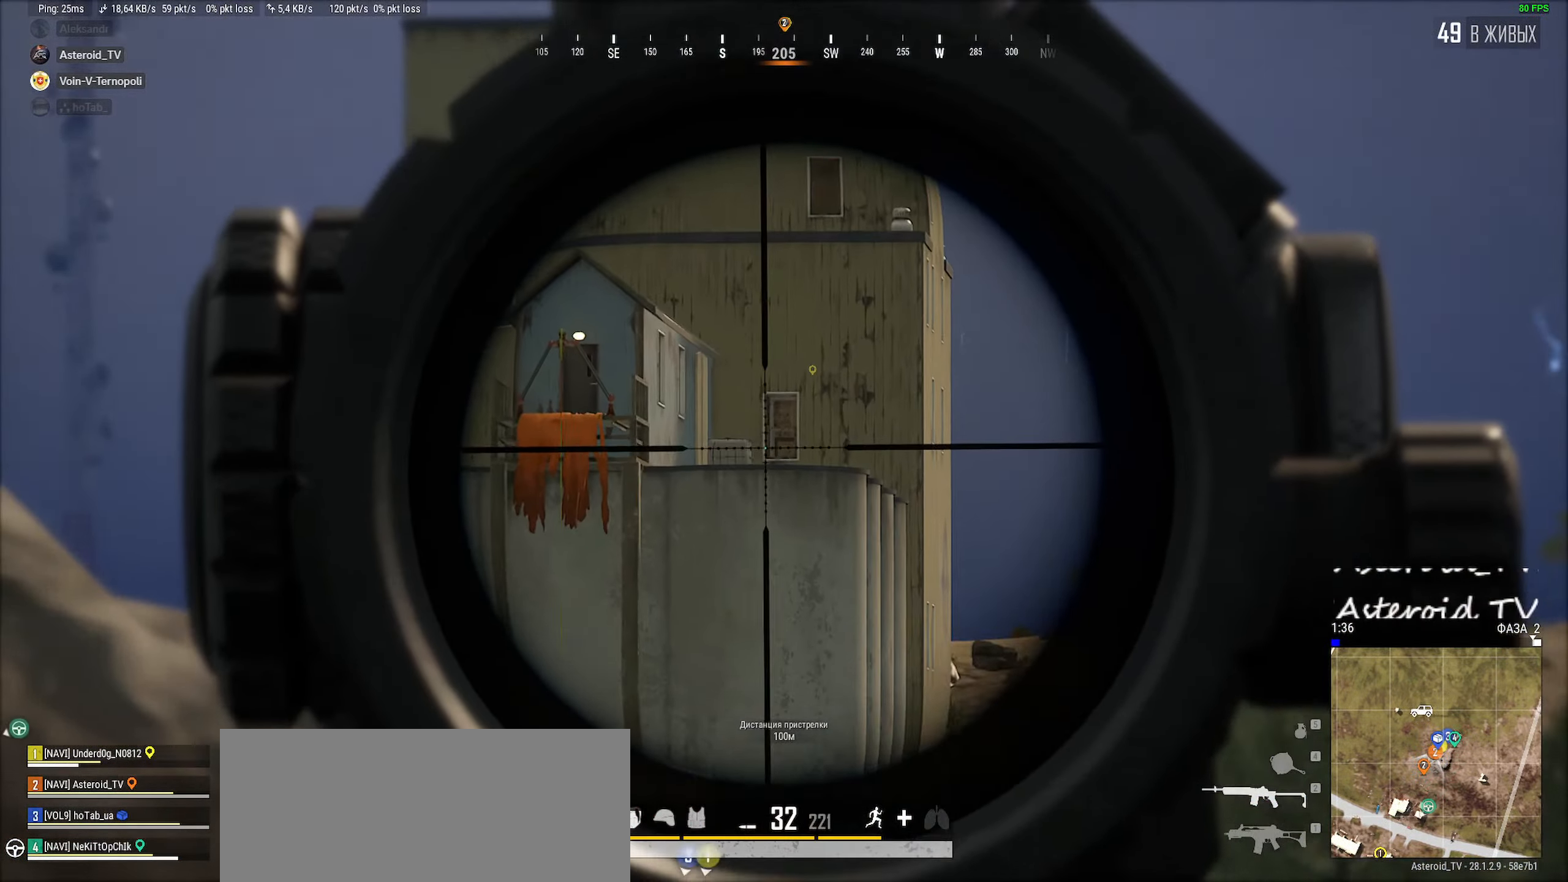
{"keys": ["a"], "mouse": [], "events": [[367, "a", "down"], [400, "d", "up"]]}
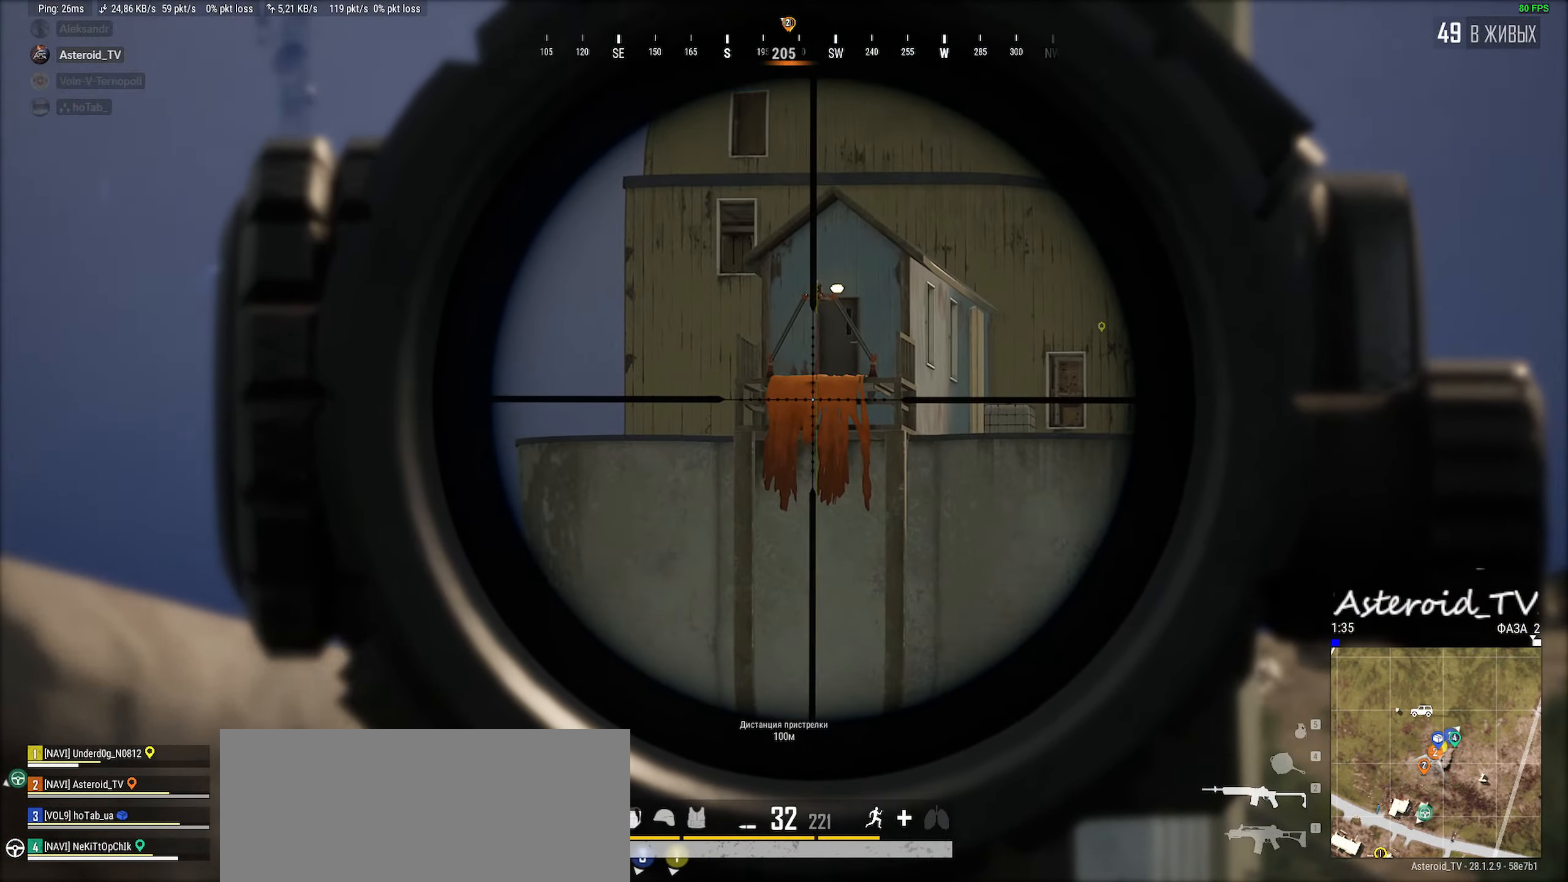
{"keys": ["d"], "mouse": [], "events": [[117, "mouse_wheel", "down"], [134, "mouse_wheel", "up"], [184, "mouse_wheel", "down"], [217, "mouse_wheel", "up"], [234, "d", "down"], [250, "a", "up"]]}
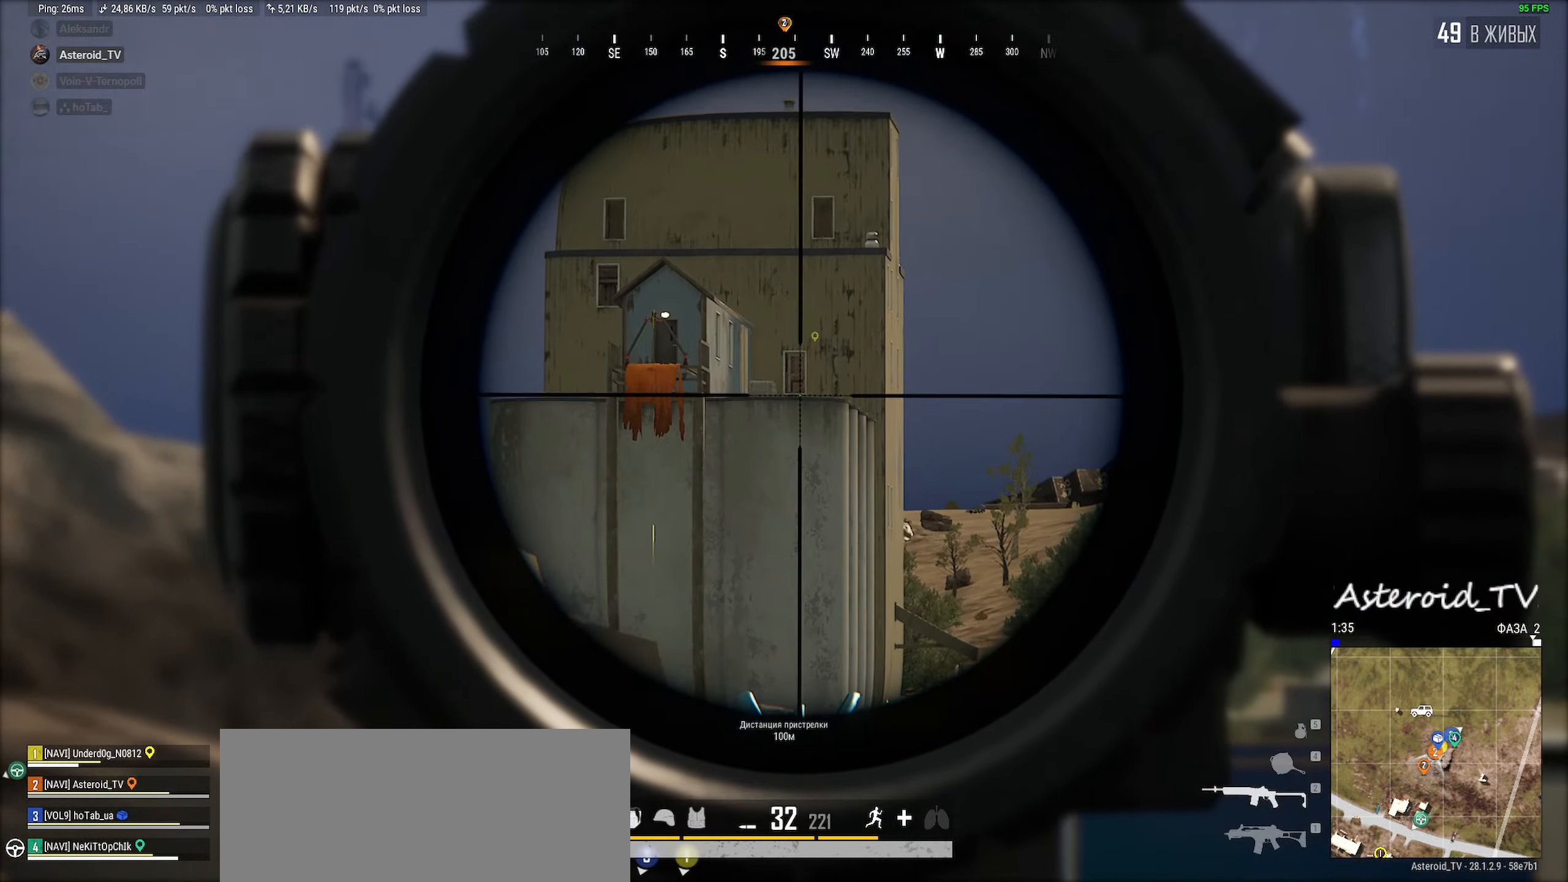
{"keys": ["a"], "mouse": [], "events": [[50, "w", "down"], [150, "d", "up"], [167, "a", "down"], [267, "w", "up"]]}
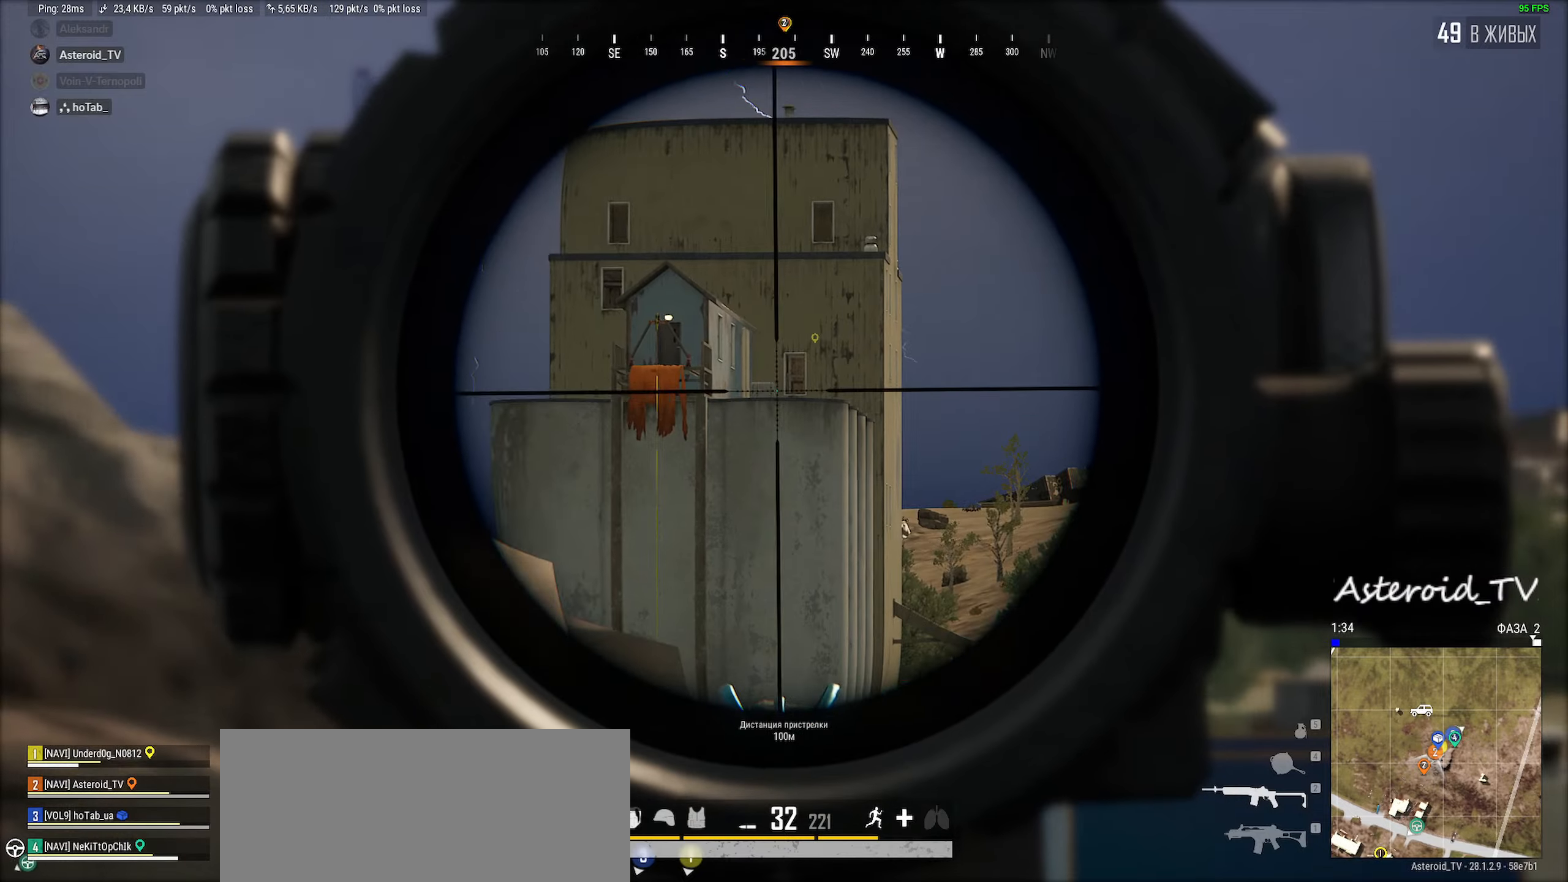
{"keys": ["d"], "mouse": [], "events": [[67, "s", "down"], [117, "d", "down"], [167, "a", "up"], [200, "s", "up"]]}
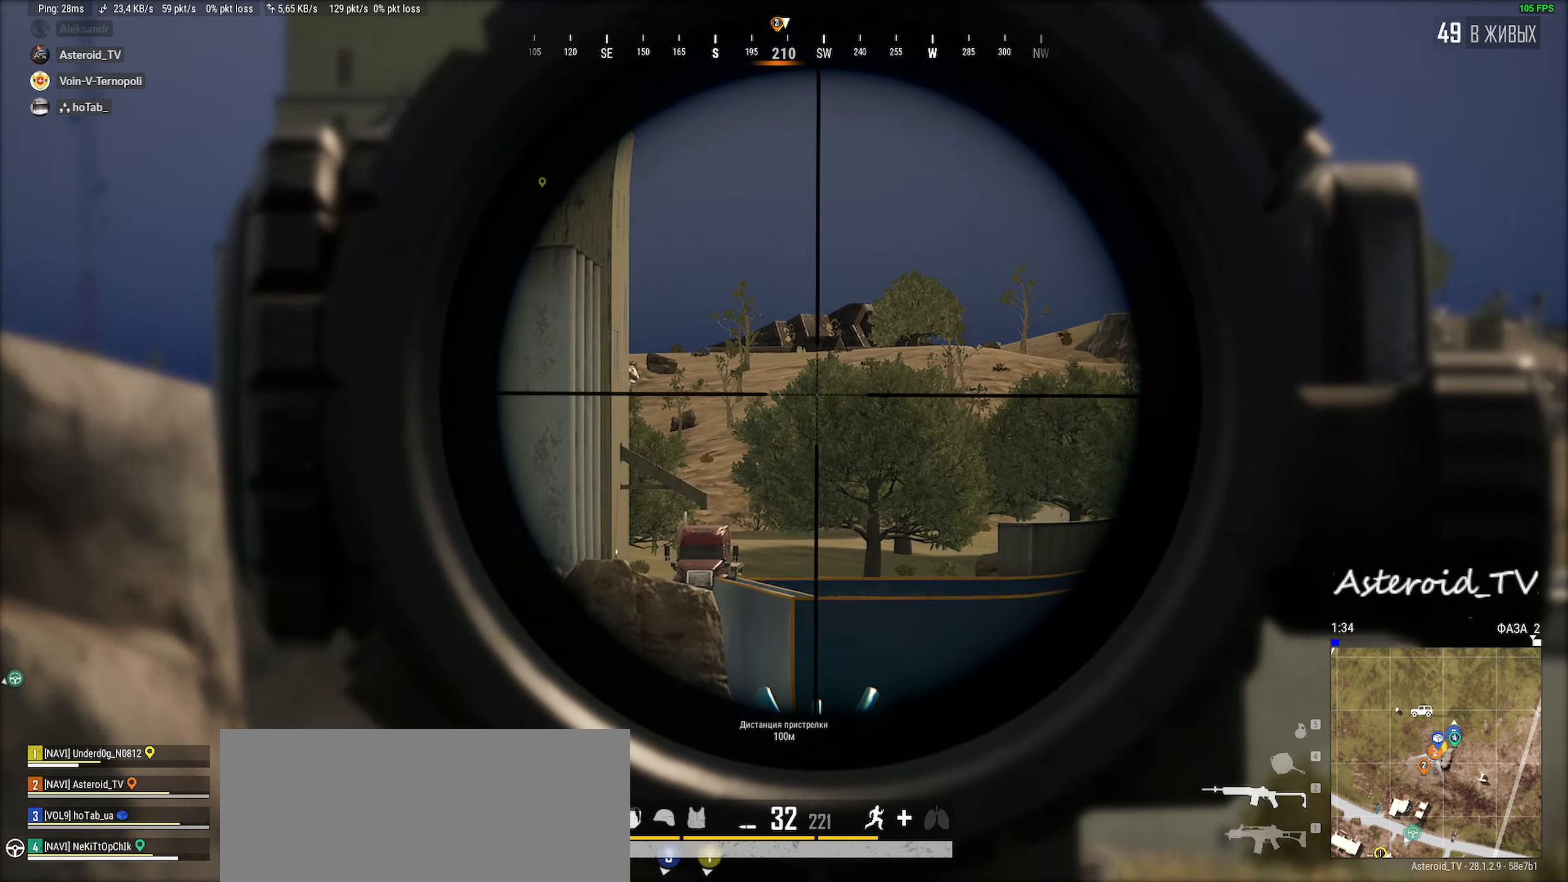
{"keys": ["a", "s"], "mouse": [], "events": [[84, "w", "down"], [100, "a", "down"], [150, "d", "up"], [167, "d", "down"], [184, "d", "up"], [267, "w", "up"], [500, "s", "down"]]}
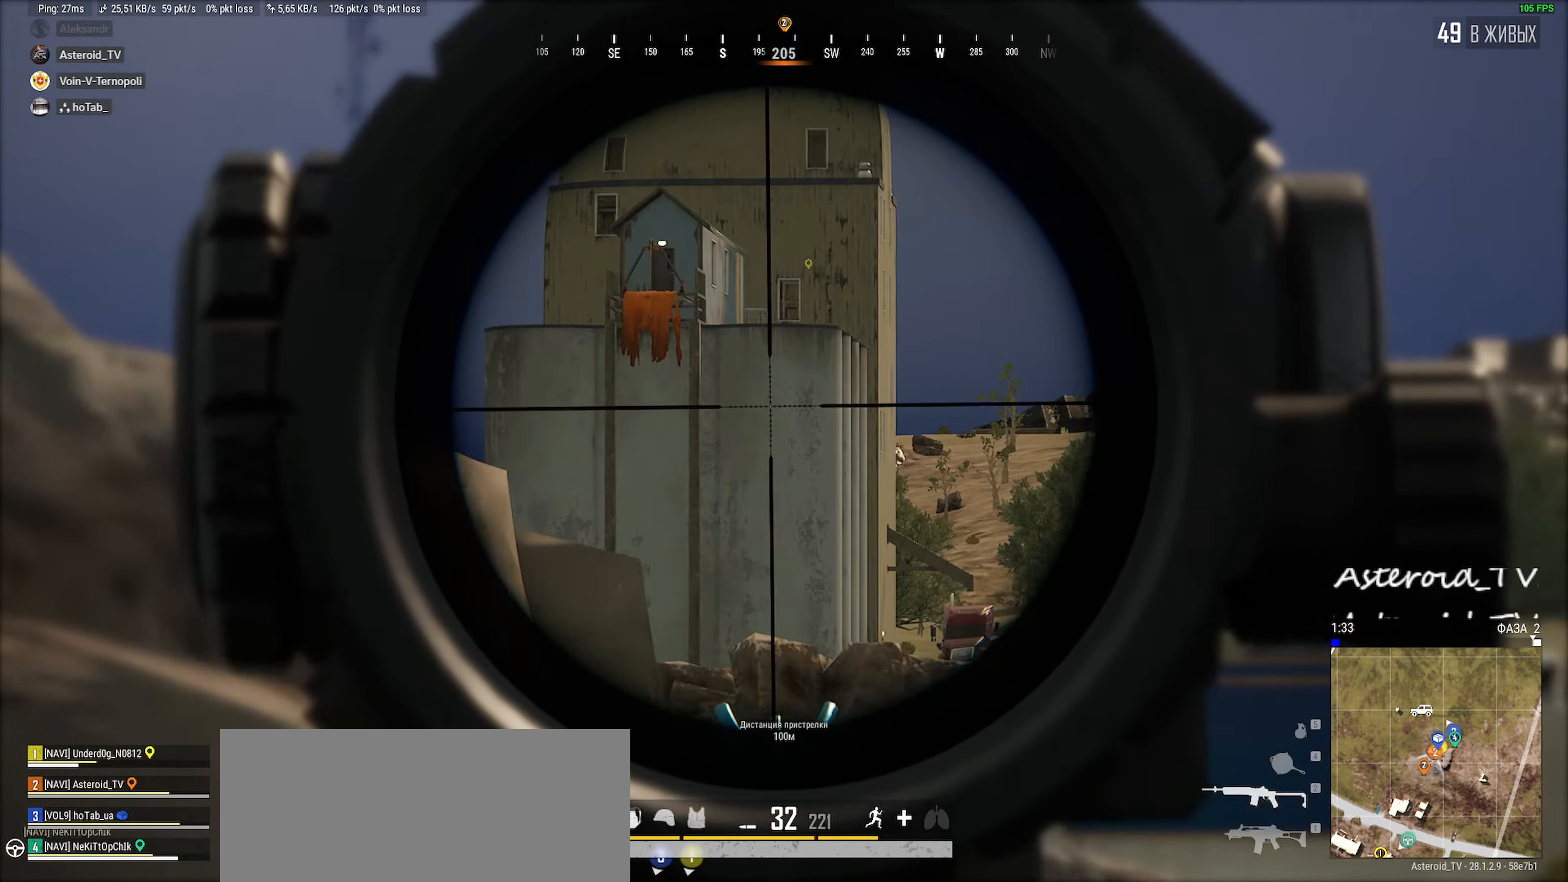
{"keys": ["d", "w"], "mouse": [], "events": [[100, "d", "down"], [167, "a", "up"], [184, "s", "up"], [467, "w", "down"]]}
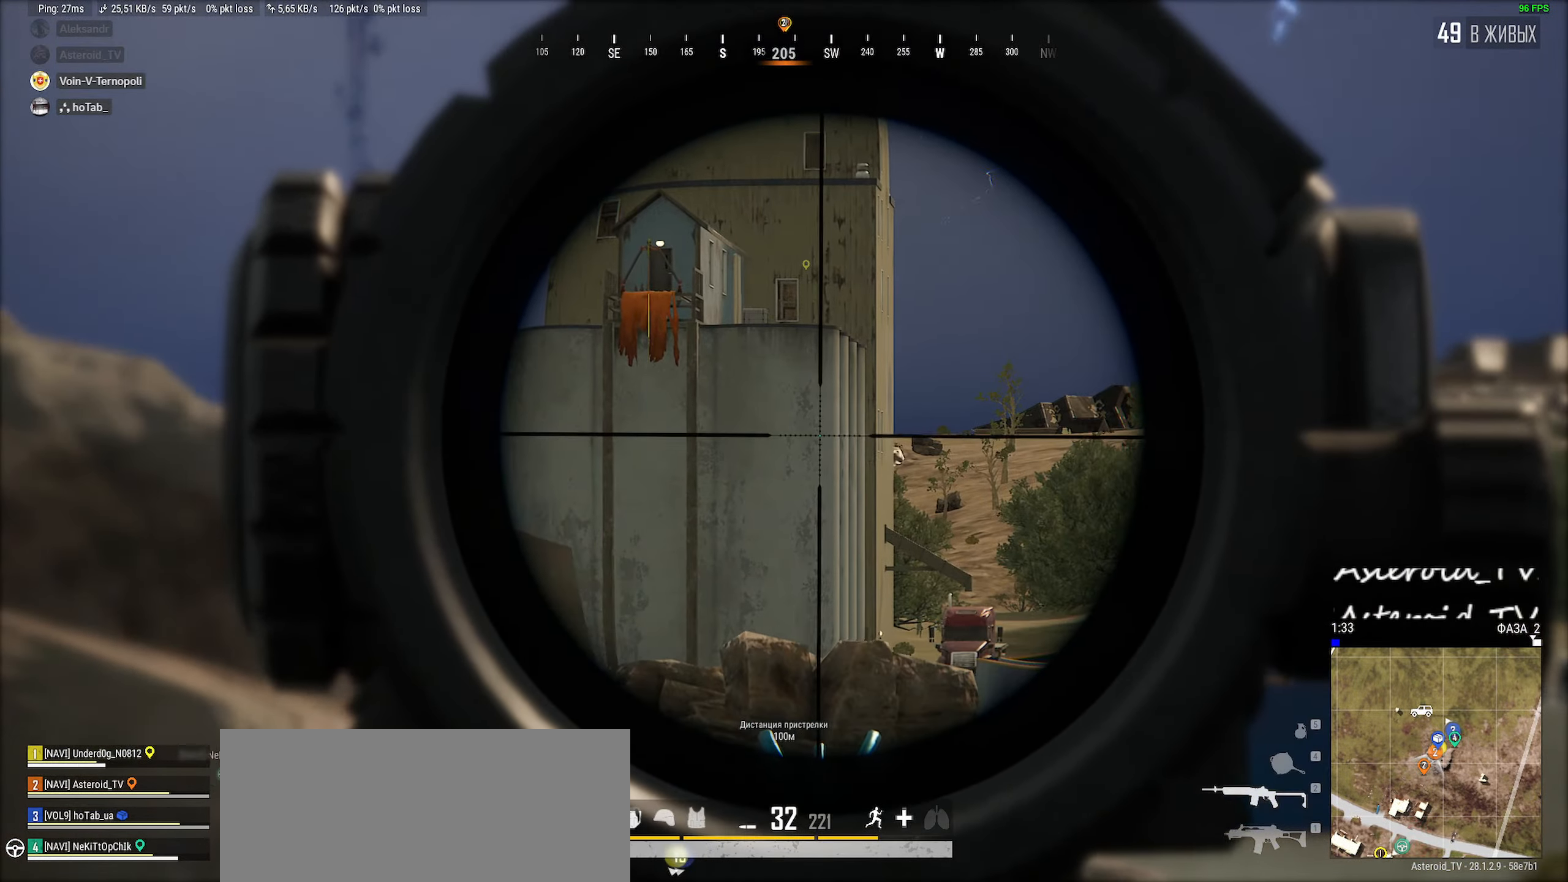
{"keys": ["a", "d", "s"], "mouse": [], "events": [[17, "a", "down"], [50, "d", "up"], [117, "w", "up"], [400, "s", "down"], [484, "d", "down"]]}
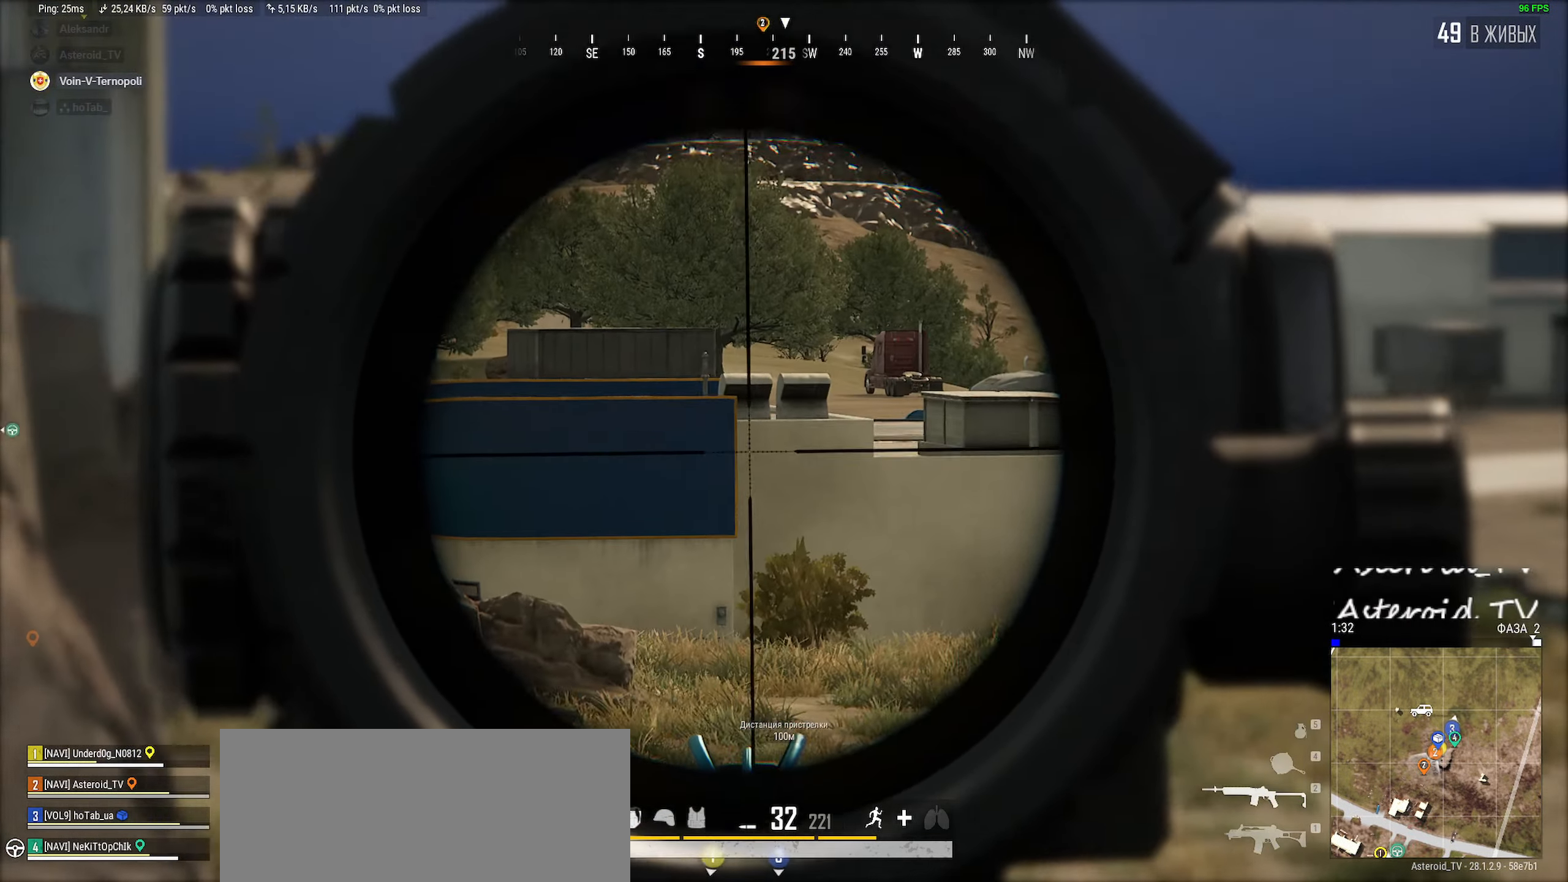
{"keys": ["a"], "mouse": [], "events": [[34, "a", "up"], [34, "s", "up"], [267, "w", "down"], [334, "ctrl", "down"], [350, "d", "up"], [350, "w", "up"], [367, "a", "down"], [434, "ctrl", "up"]]}
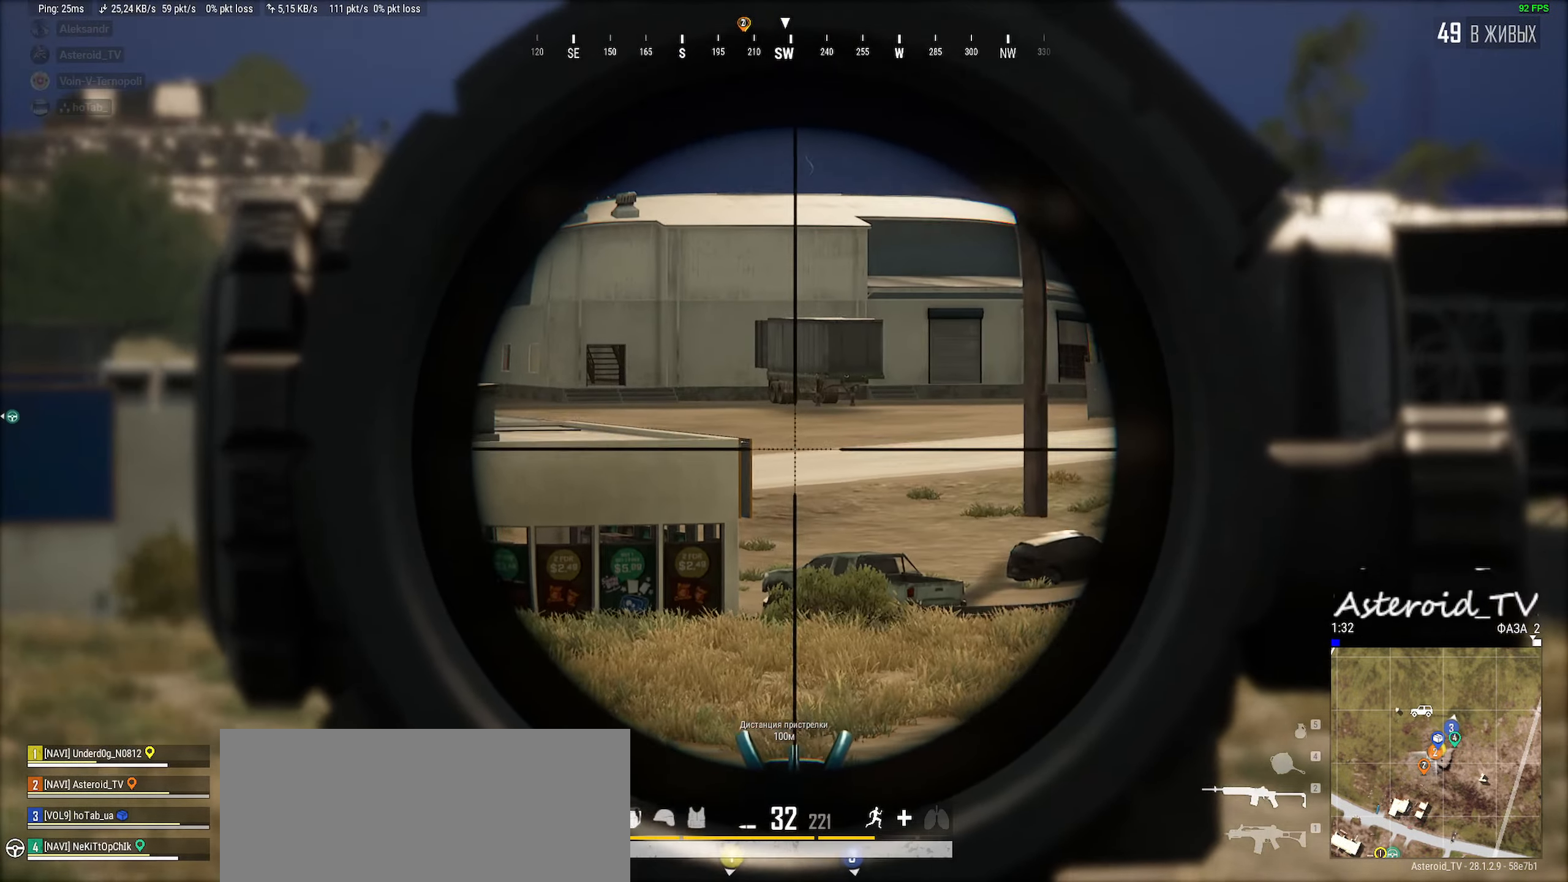
{"keys": ["d"], "mouse": [], "events": [[67, "ctrl", "down"], [250, "ctrl", "up"], [267, "s", "down"], [367, "d", "down"], [450, "s", "up"], [484, "a", "up"]]}
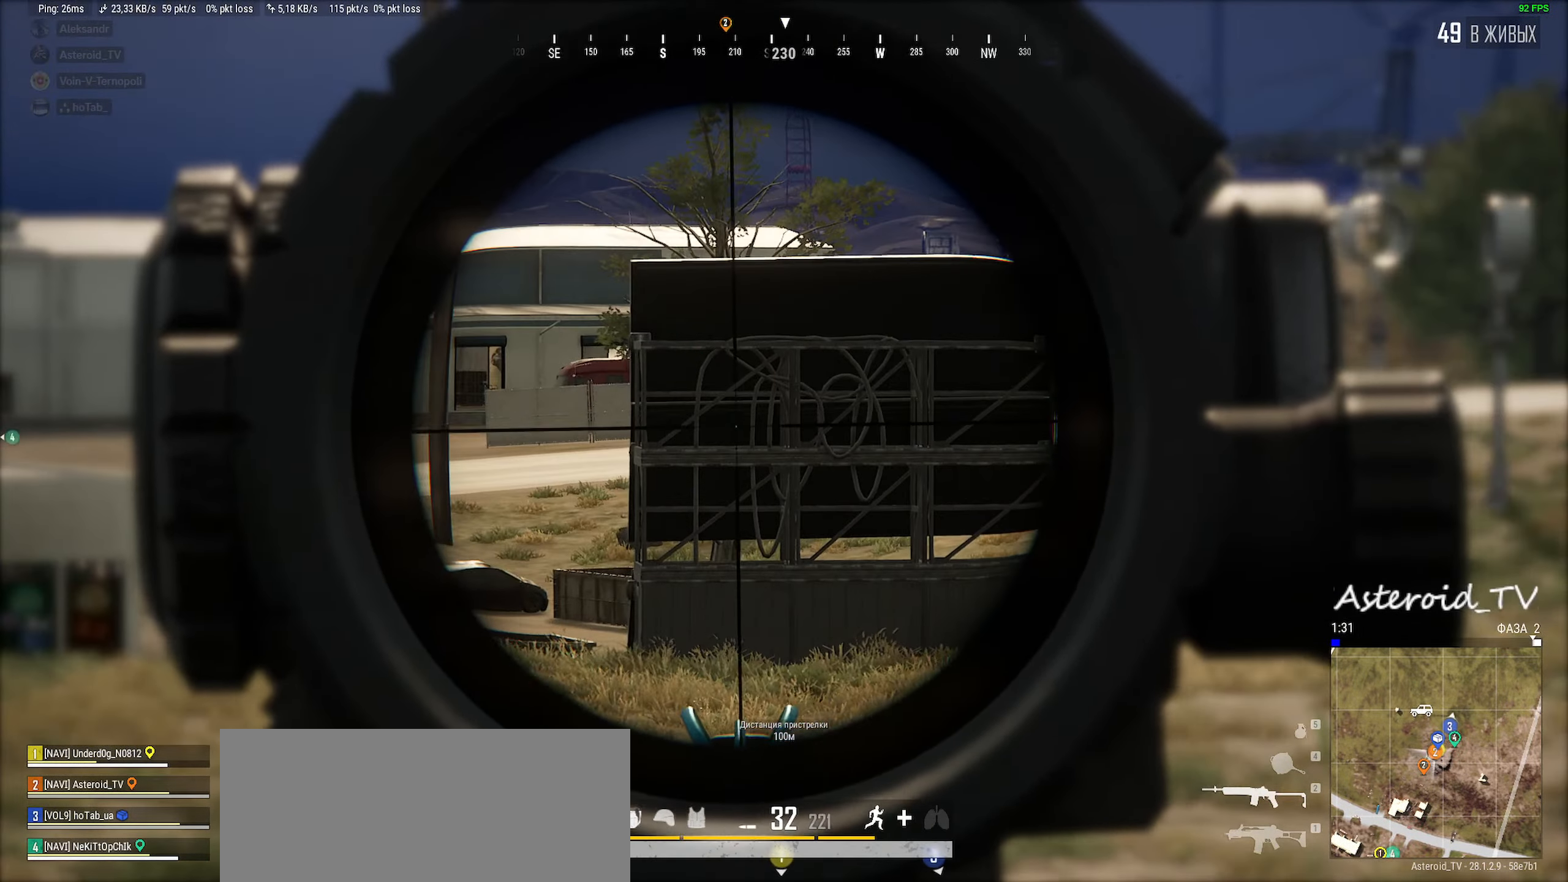
{"keys": ["d"], "mouse": [], "events": []}
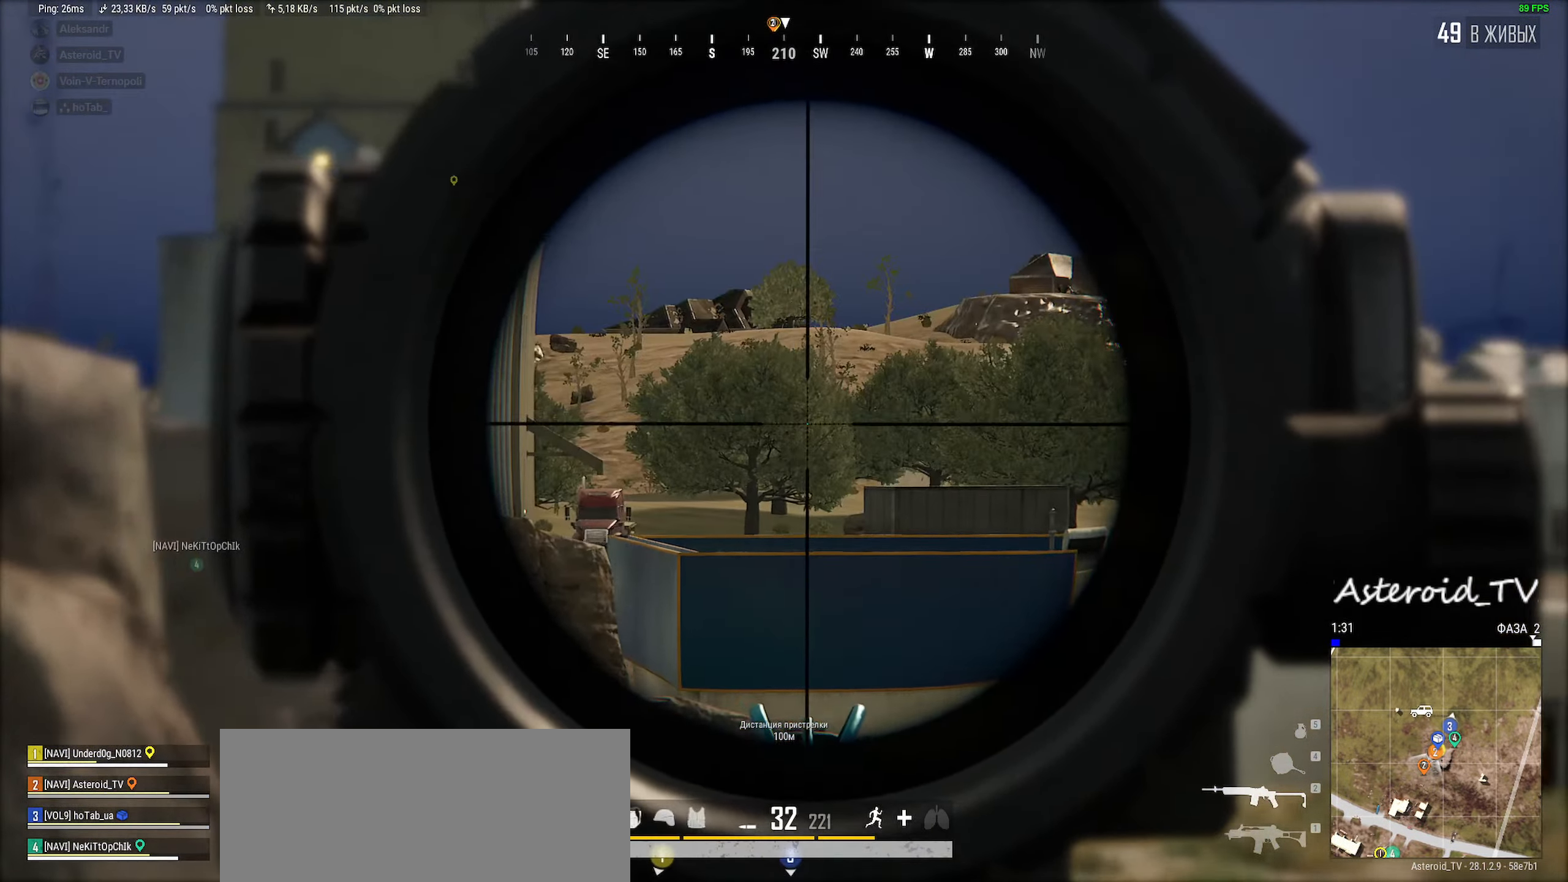
{"keys": ["d"], "mouse": [], "events": [[67, "d", "up"], [84, "a", "down"], [84, "d", "down"], [100, "d", "up"], [367, "a", "up"], [367, "d", "down"]]}
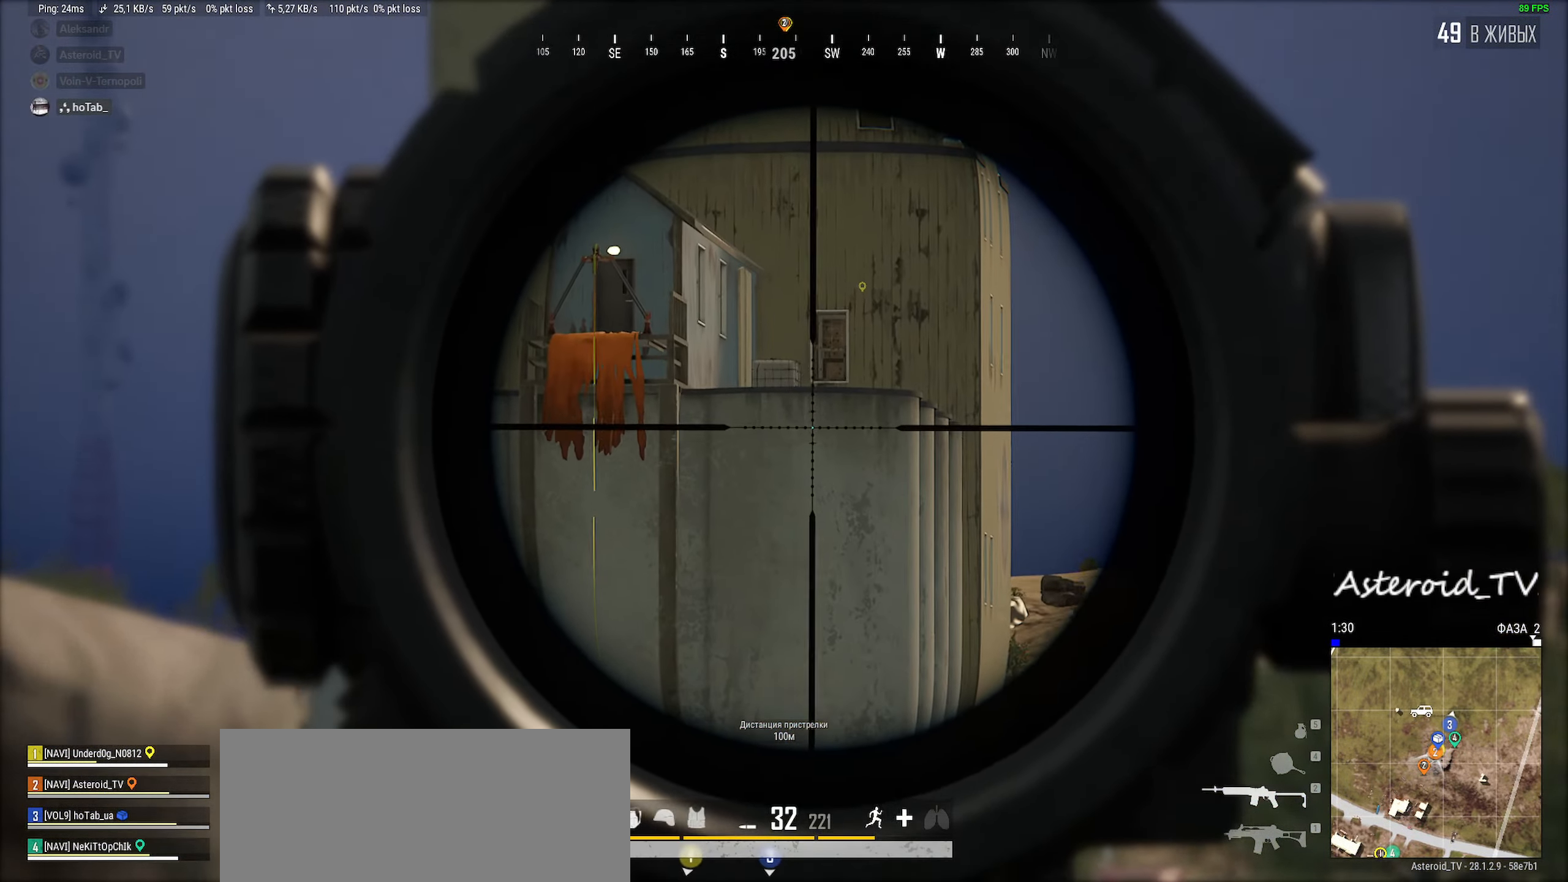
{"keys": ["a"], "mouse": [], "events": [[234, "d", "up"], [250, "a", "down"]]}
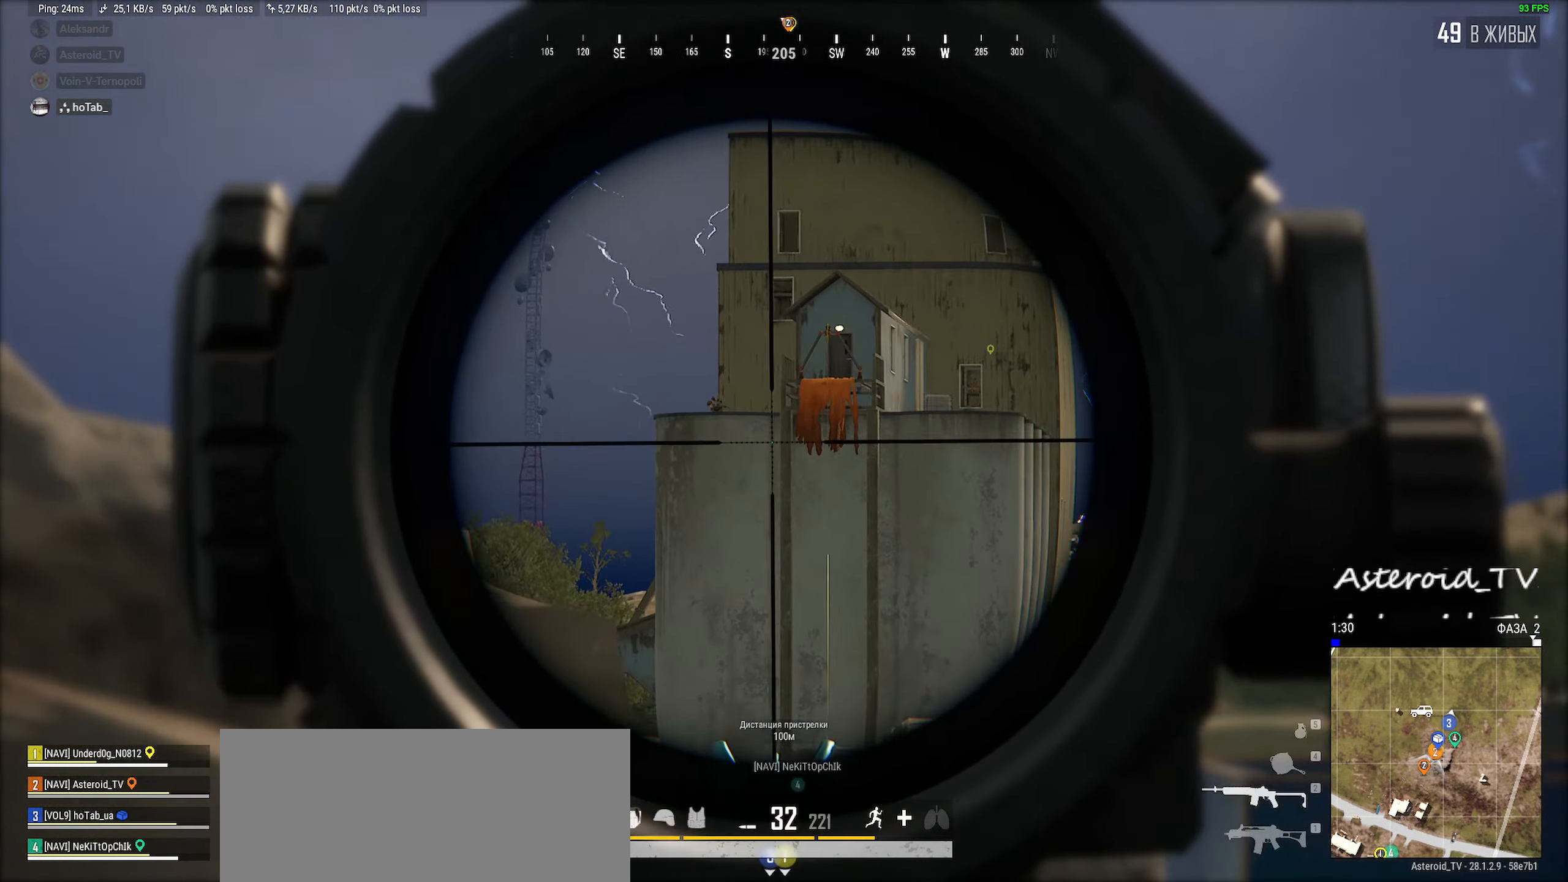
{"keys": ["shift"], "mouse": [], "events": [[17, "a", "up"], [34, "d", "down"], [217, "d", "up"], [450, "shift", "down"]]}
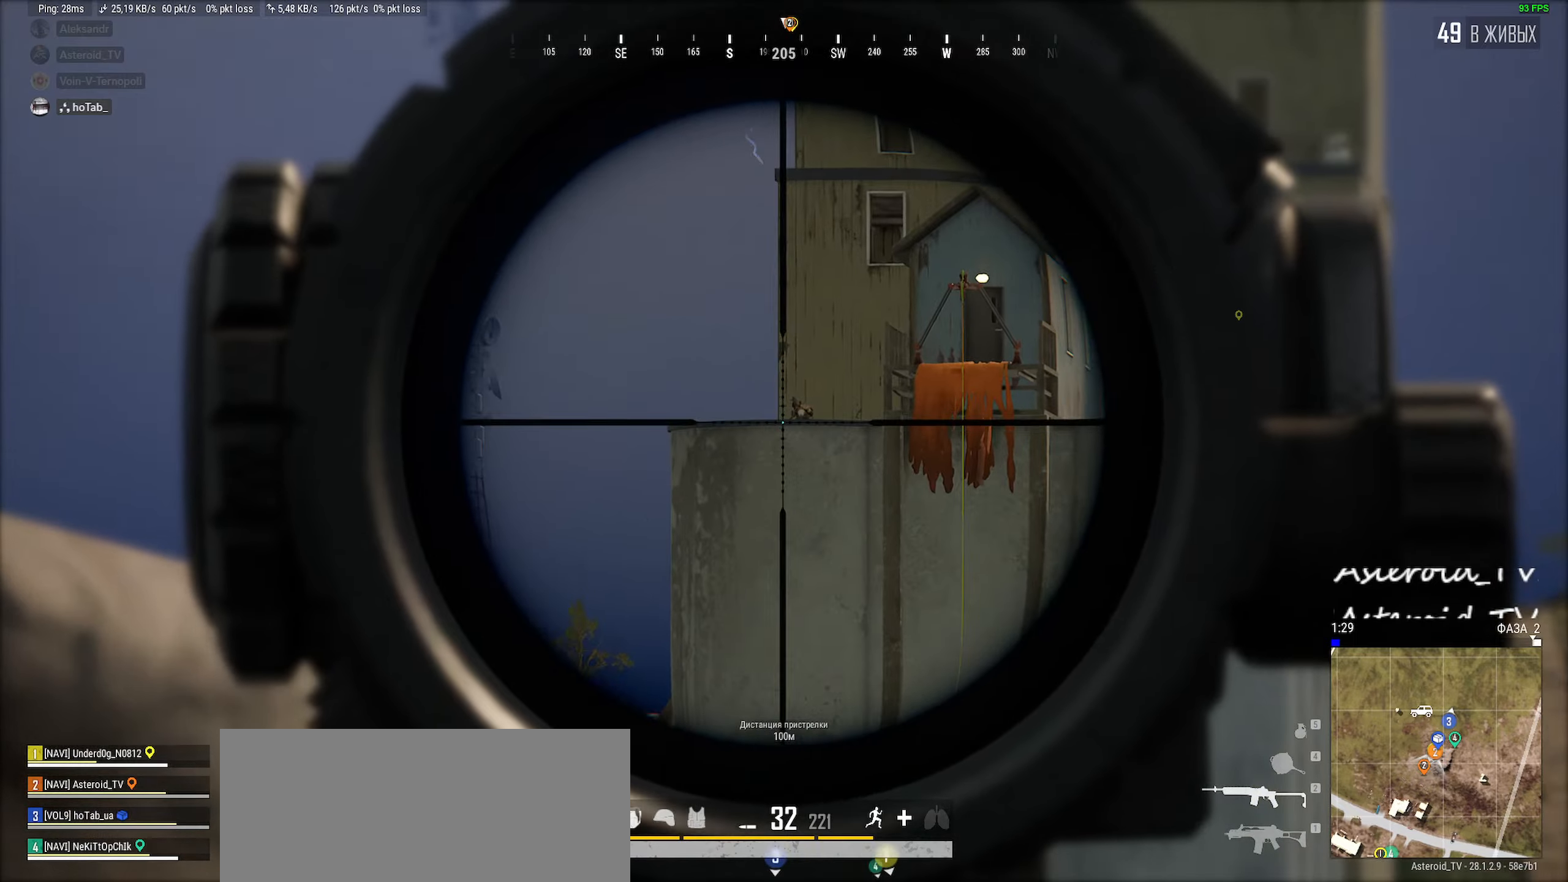
{"keys": ["shift"], "mouse": [], "events": [[117, "mouse_left", "down"], [284, "mouse_left", "up"]]}
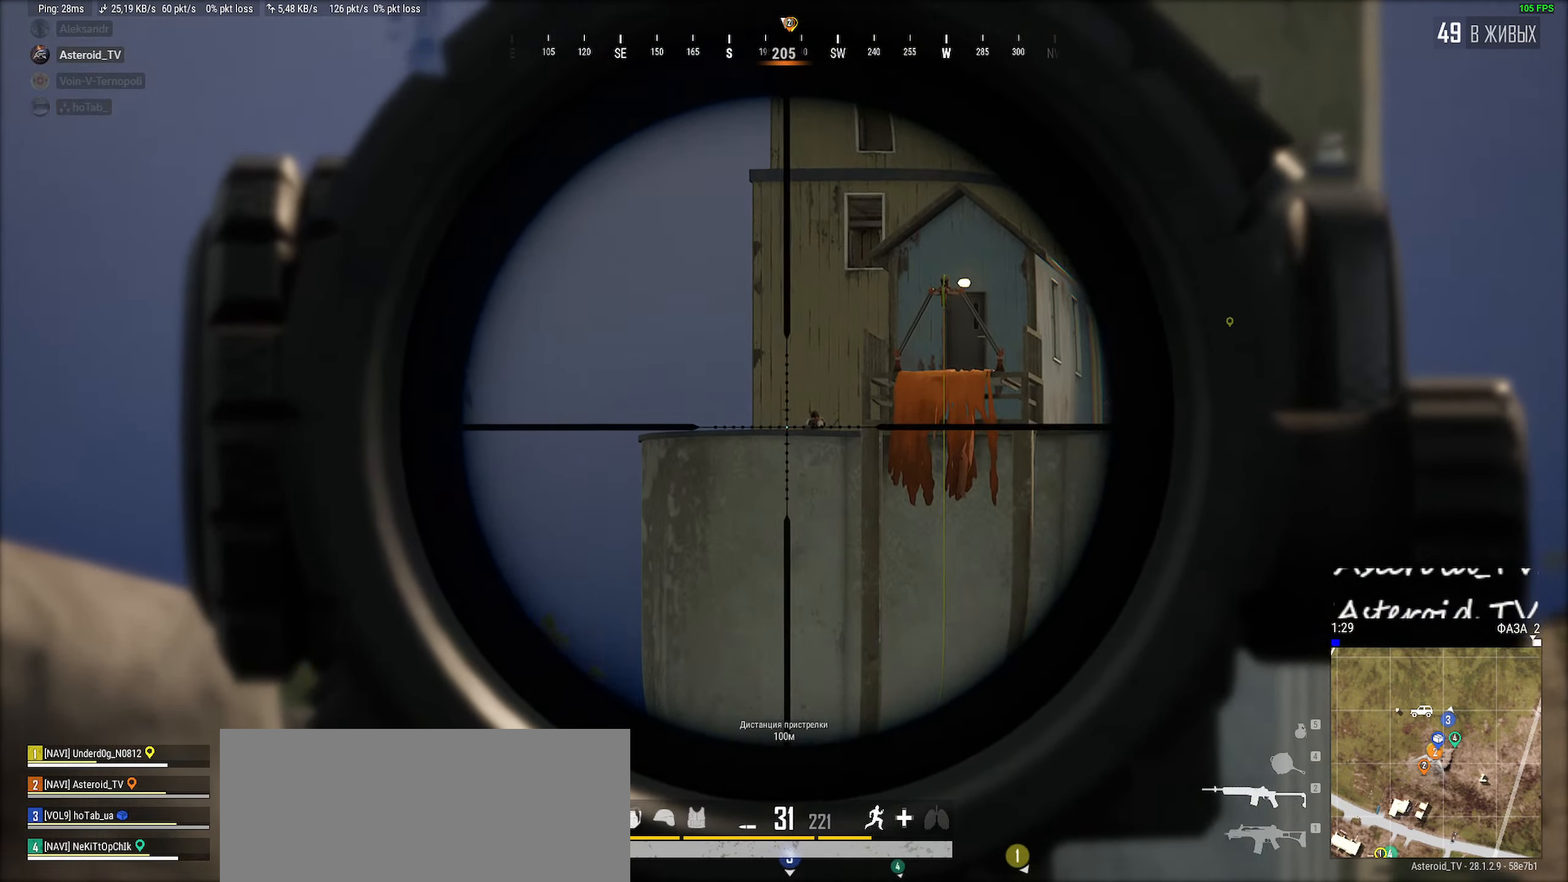
{"keys": ["shift"], "mouse": ["left"], "events": [[67, "mouse_left", "down"], [284, "mouse_left", "up"], [284, "q", "down"], [400, "mouse_left", "down"], [467, "q", "up"]]}
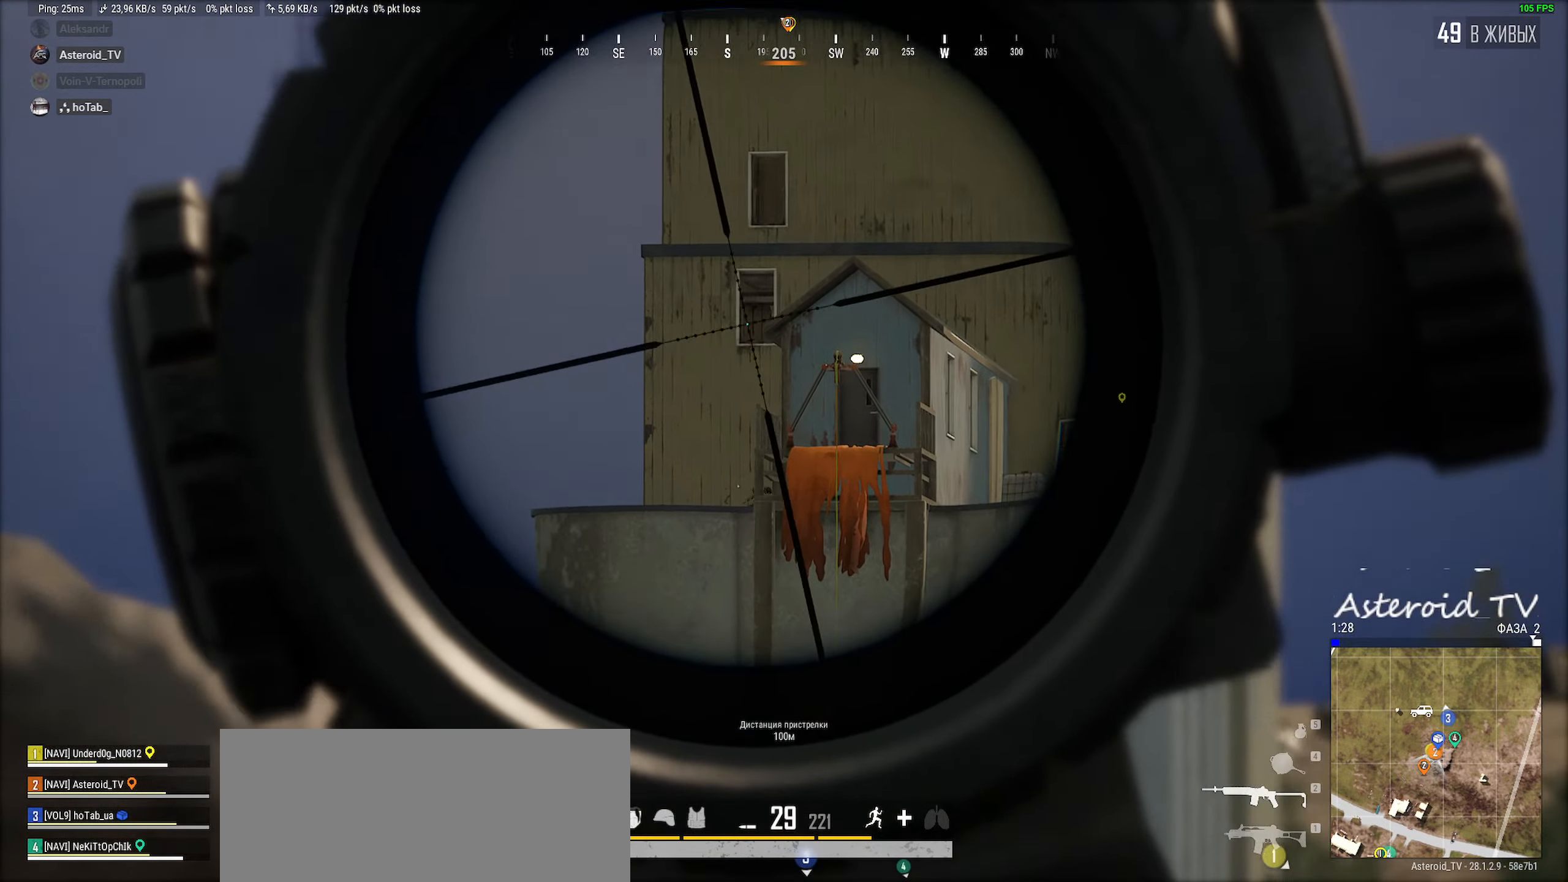
{"keys": ["q", "shift"], "mouse": [], "events": [[100, "q", "down"], [134, "mouse_left", "up"], [267, "q", "up"], [317, "mouse_left", "down"], [384, "q", "down"], [500, "mouse_left", "up"]]}
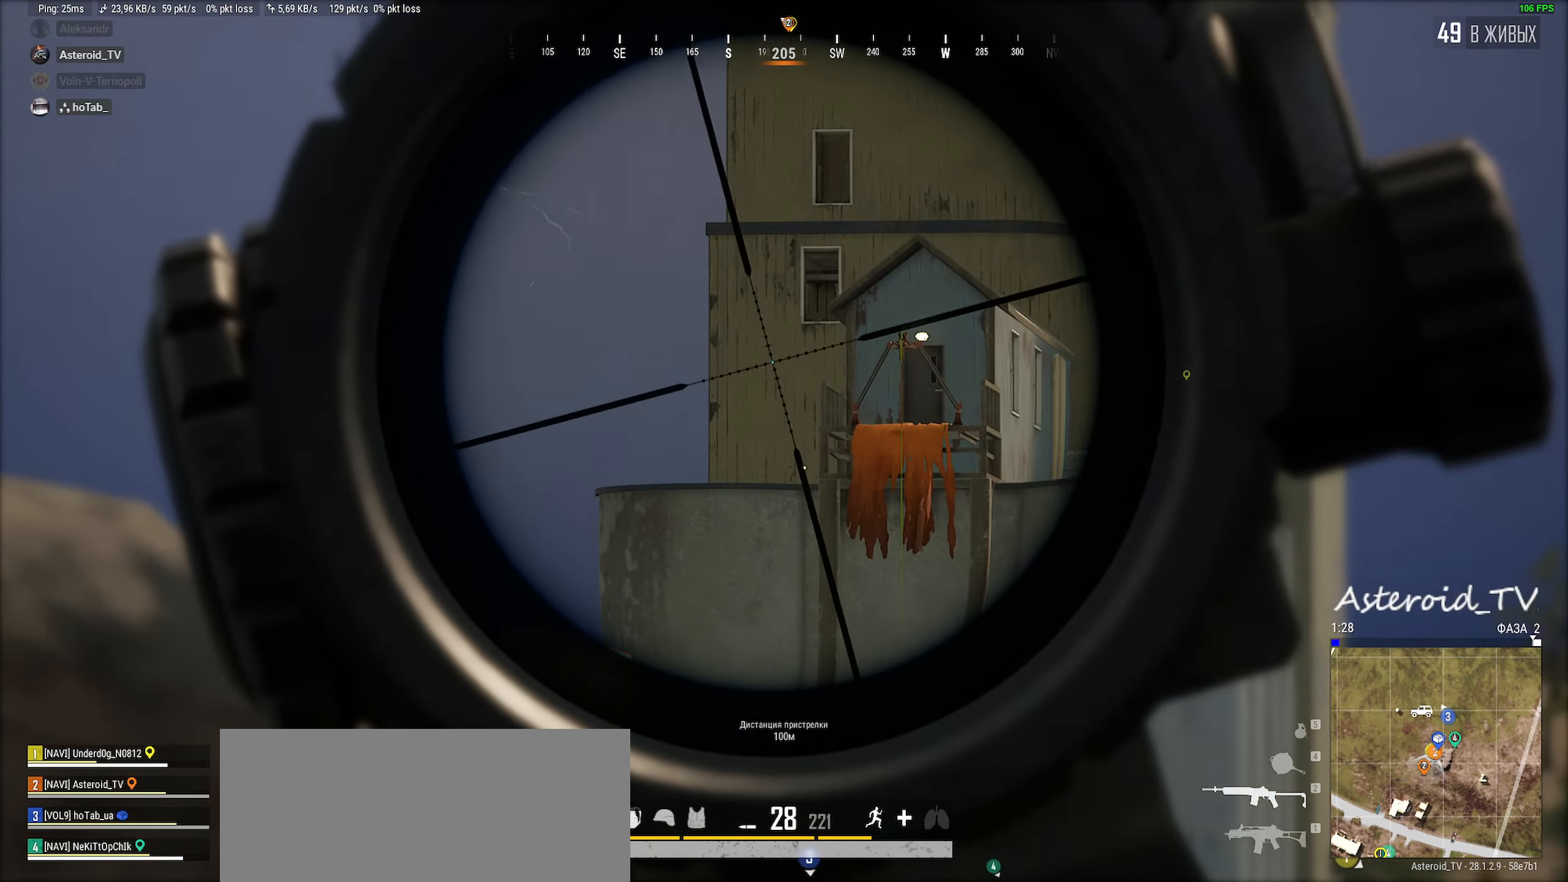
{"keys": ["q", "shift"], "mouse": [], "events": [[50, "q", "up"], [267, "mouse_wheel", "down"], [417, "mouse_wheel", "up"], [417, "q", "down"]]}
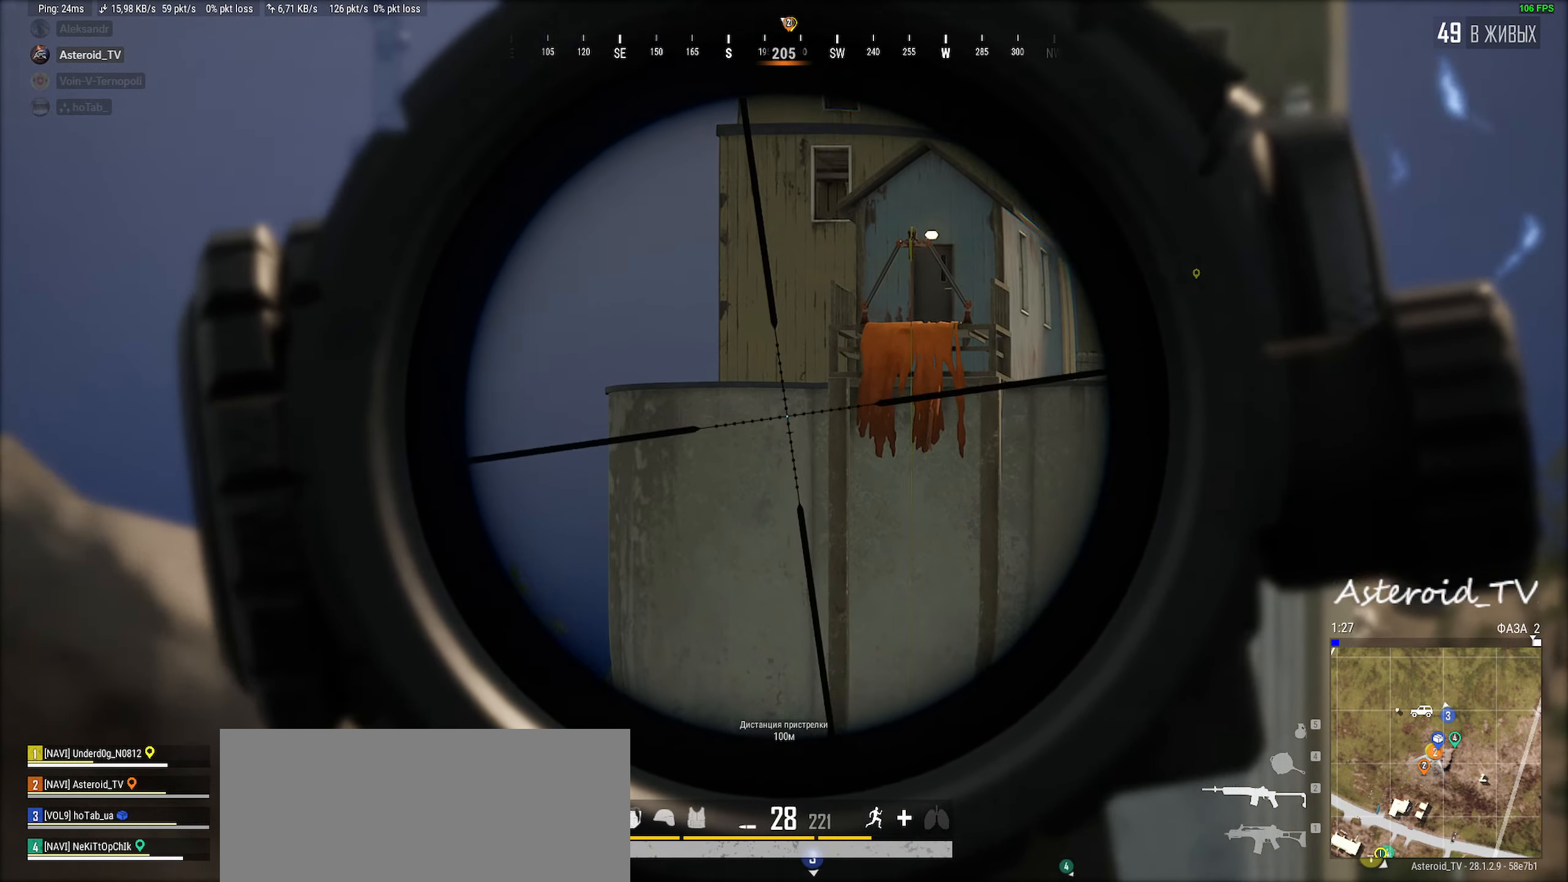
{"keys": ["q", "shift"], "mouse": [], "events": [[84, "q", "up"], [250, "q", "down"], [367, "q", "up"], [484, "q", "down"]]}
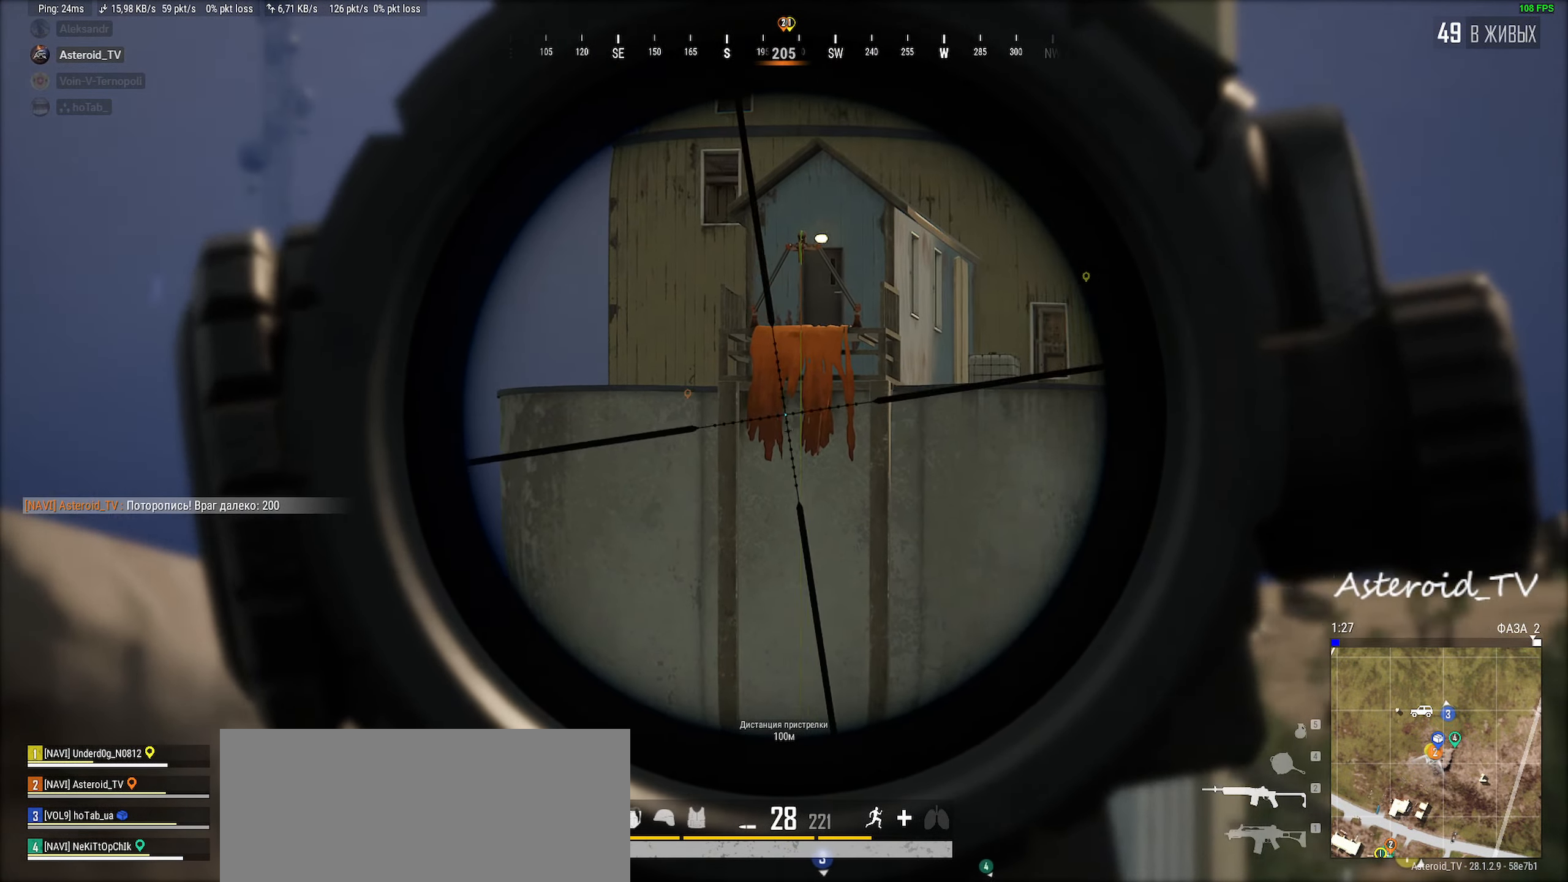
{"keys": ["a"], "mouse": [], "events": [[167, "q", "up"], [334, "shift", "up"], [434, "a", "down"]]}
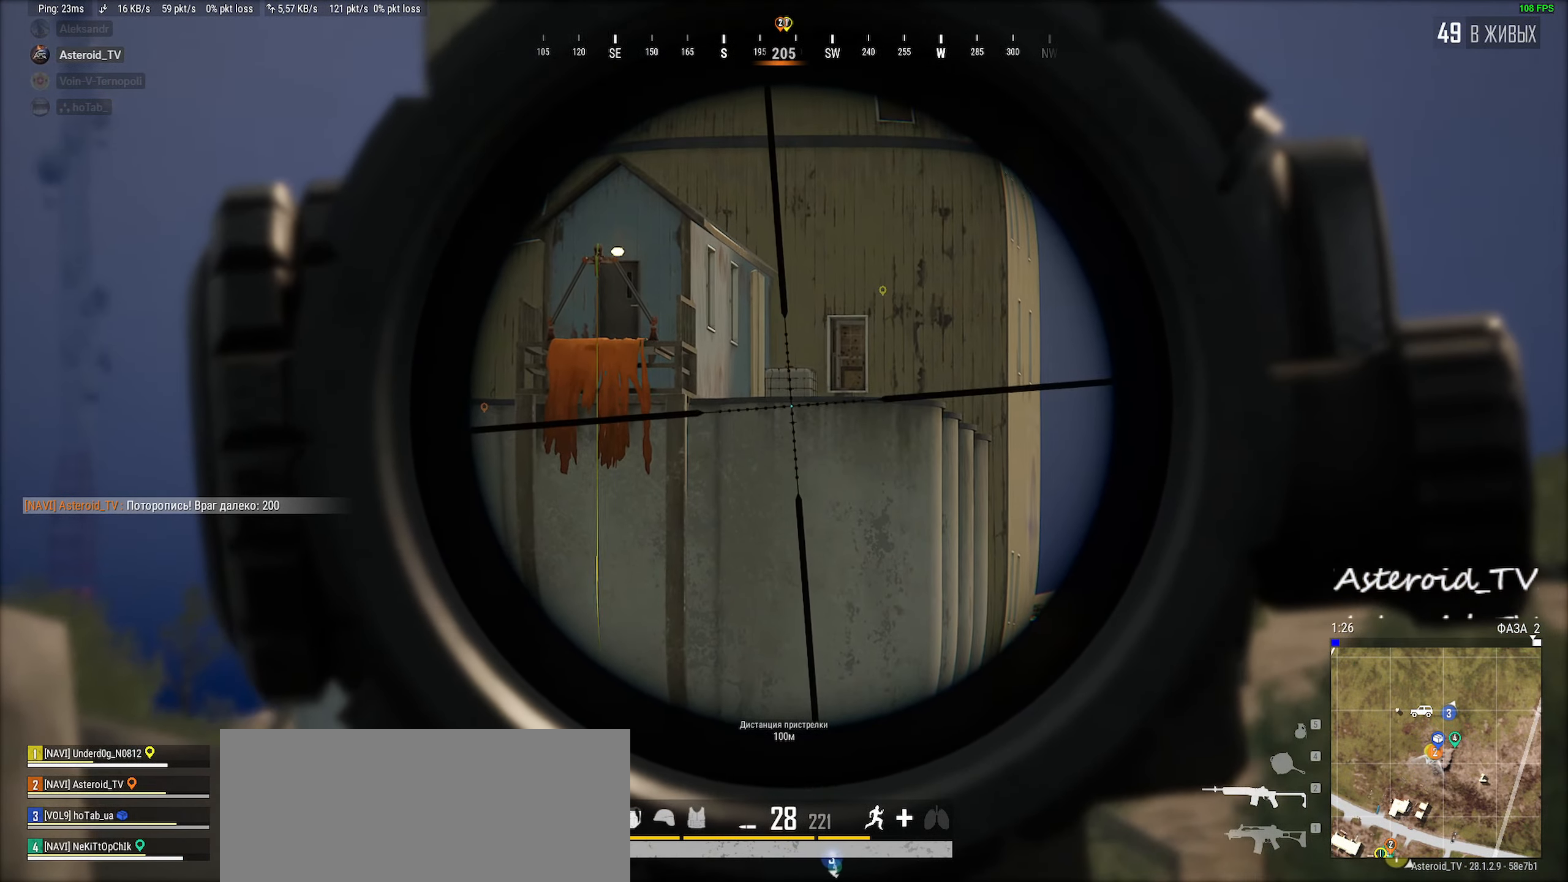
{"keys": ["a"], "mouse": [], "events": [[150, "a", "up"], [234, "d", "down"], [400, "a", "down"], [450, "d", "up"]]}
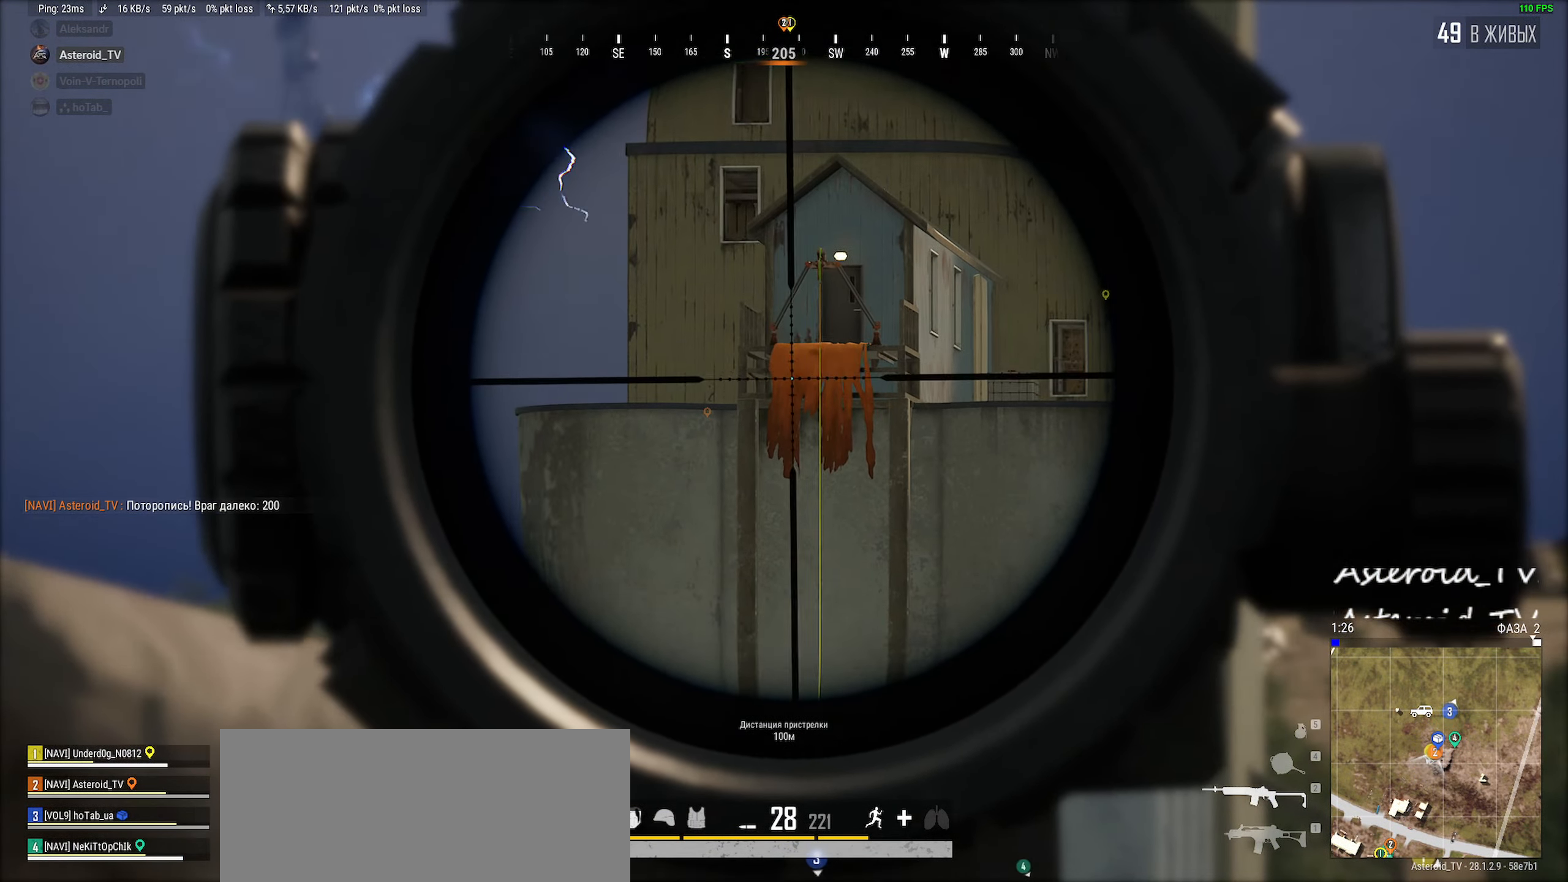
{"keys": ["d"], "mouse": [], "events": [[317, "a", "up"], [317, "d", "down"]]}
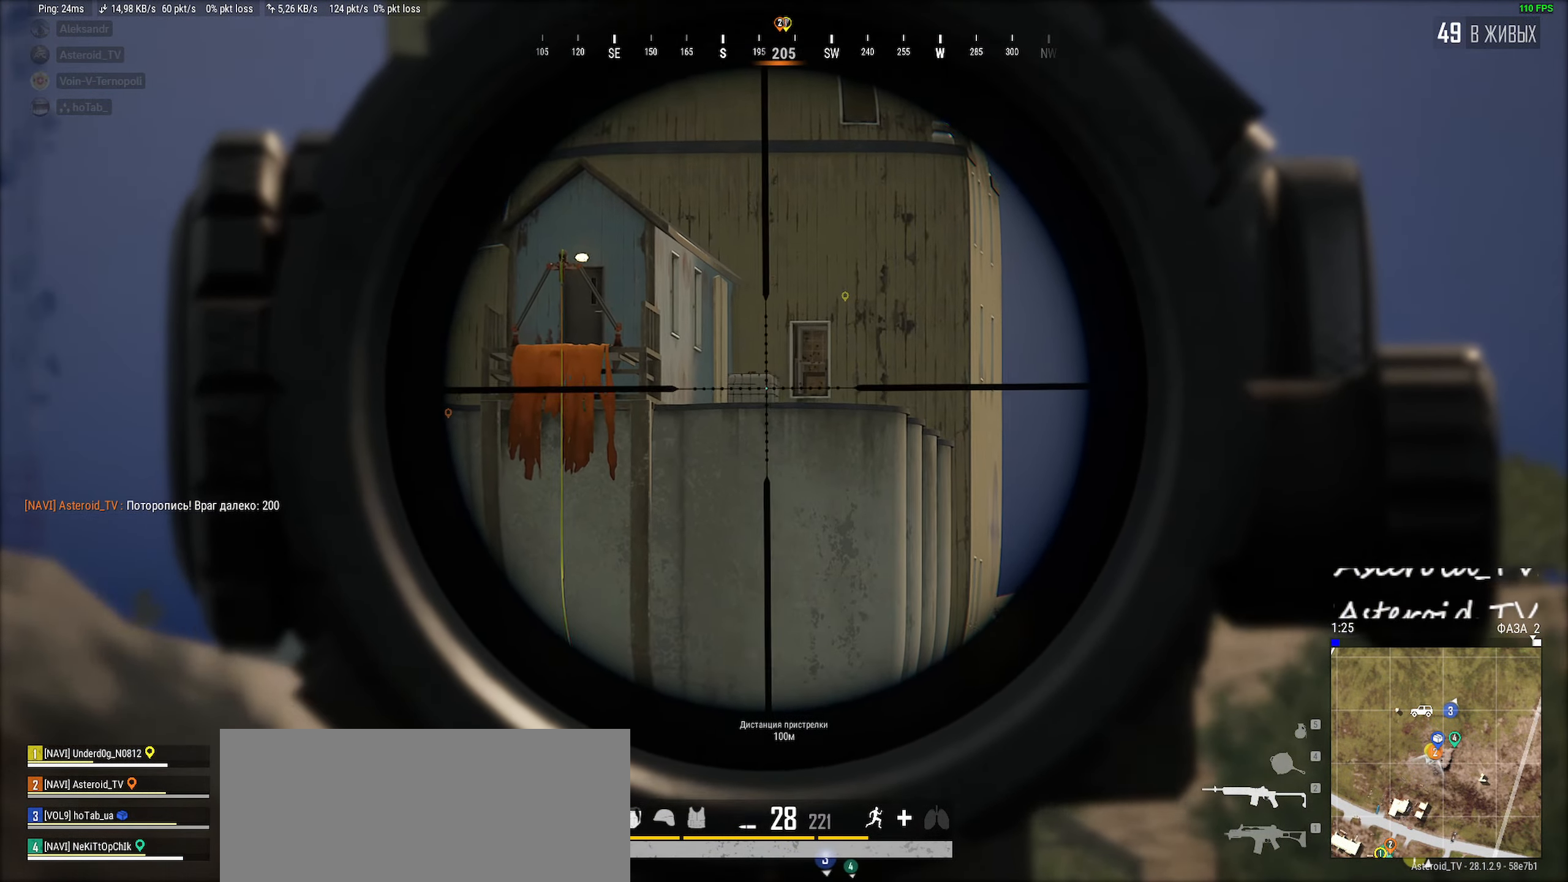
{"keys": ["a", "w"], "mouse": [], "events": [[34, "d", "up"], [67, "a", "down"], [84, "mouse_right", "down"], [234, "mouse_right", "up"], [284, "w", "down"]]}
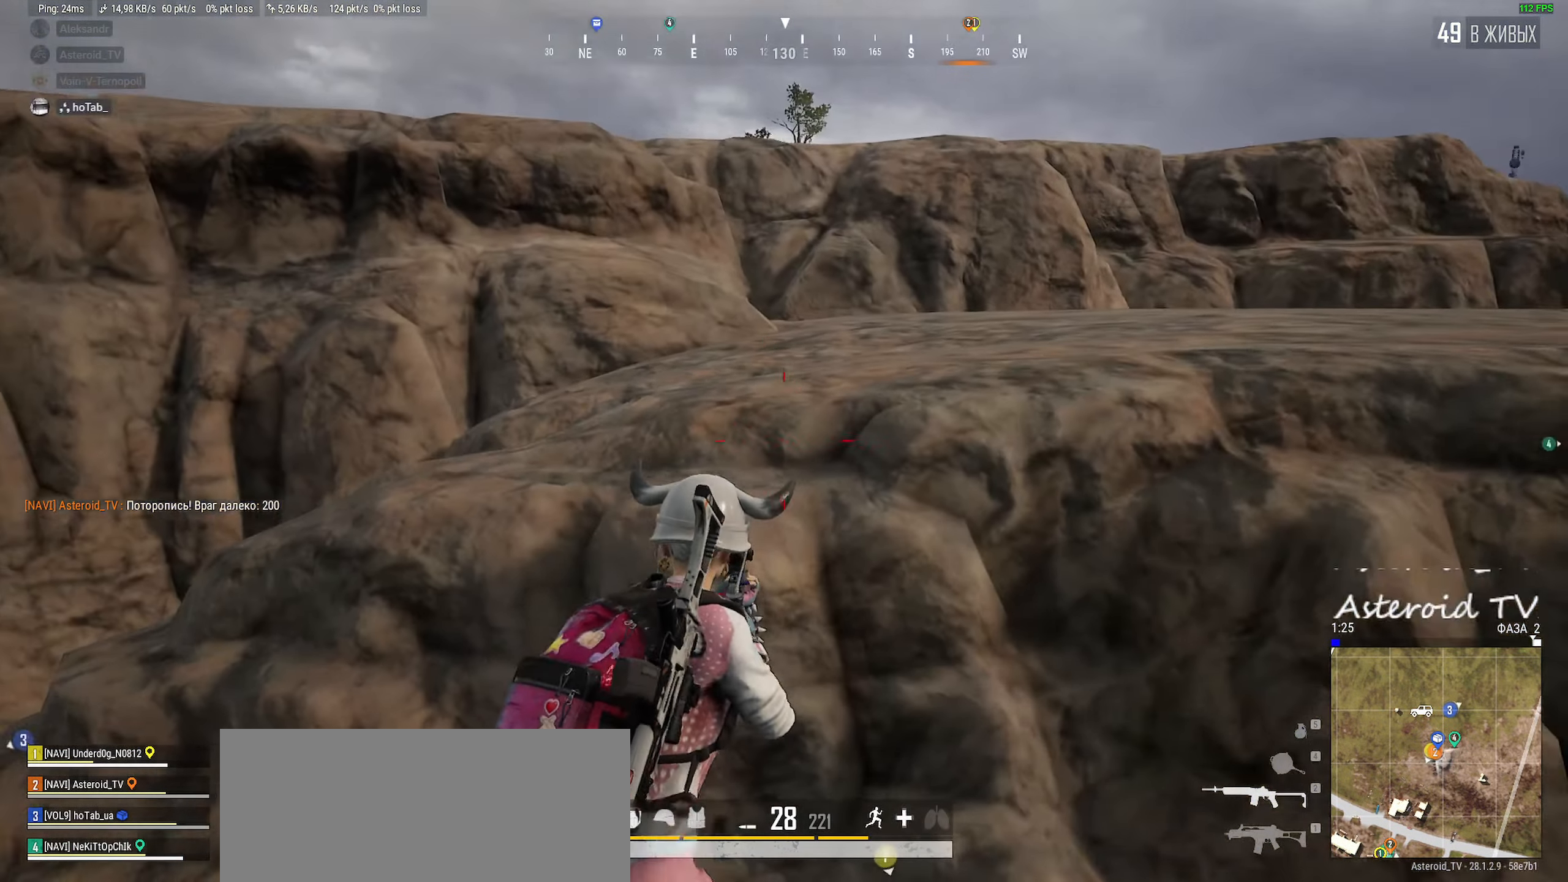
{"keys": ["a", "w"], "mouse": [], "events": [[284, "mouse_wheel", "down"], [334, "mouse_wheel", "up"]]}